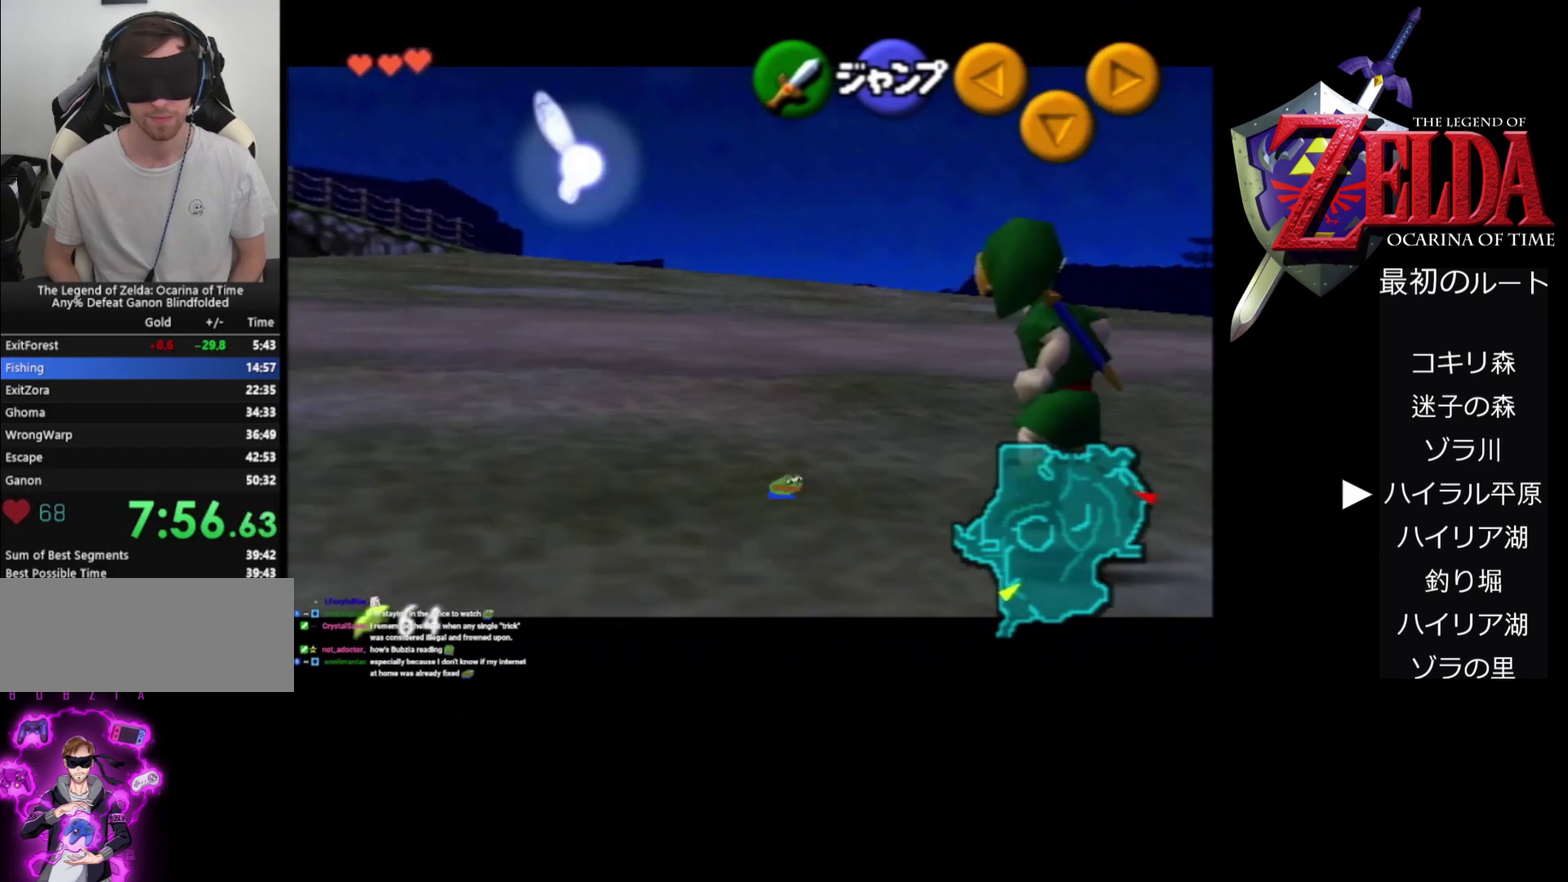
Gameplay with a controller (Nintendo layout); each line is a JSON object with the inputs held at the frame after it. "events" lists button and stick changes between this image and that frame as [ms after this image, input, new state], when the widget could be followed in between. Not read: L3 R3.
{"buttons": ["Z"], "left_stick": "right", "events": [[367, "A", "up"], [433, "A", "down"], [500, "A", "up"]]}
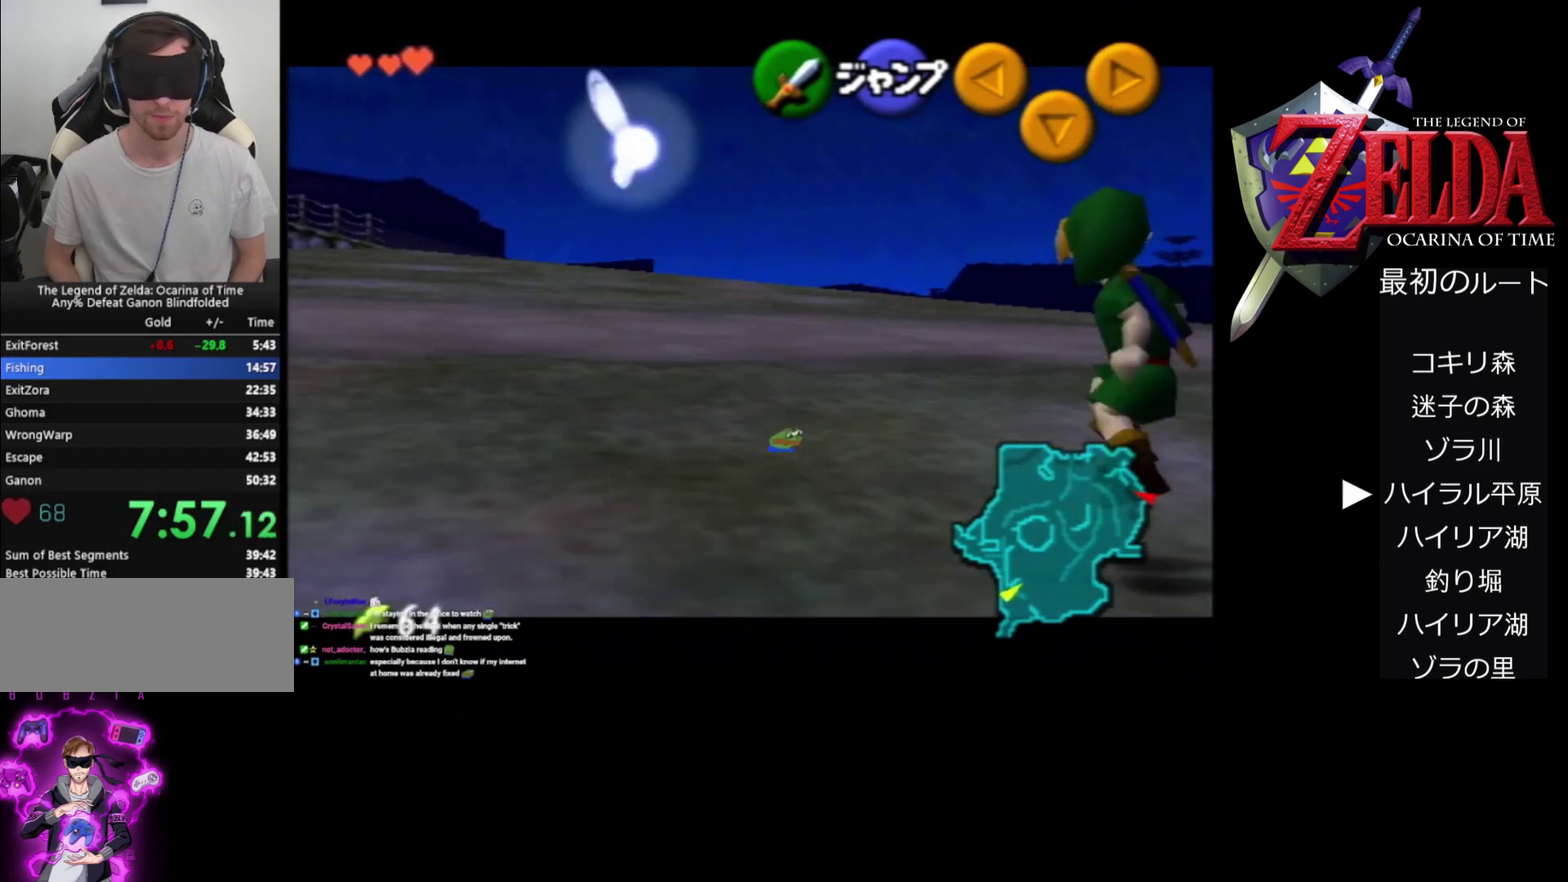
{"buttons": ["Z"], "left_stick": "right", "events": [[67, "A", "down"], [133, "A", "up"], [333, "A", "down"], [433, "A", "up"]]}
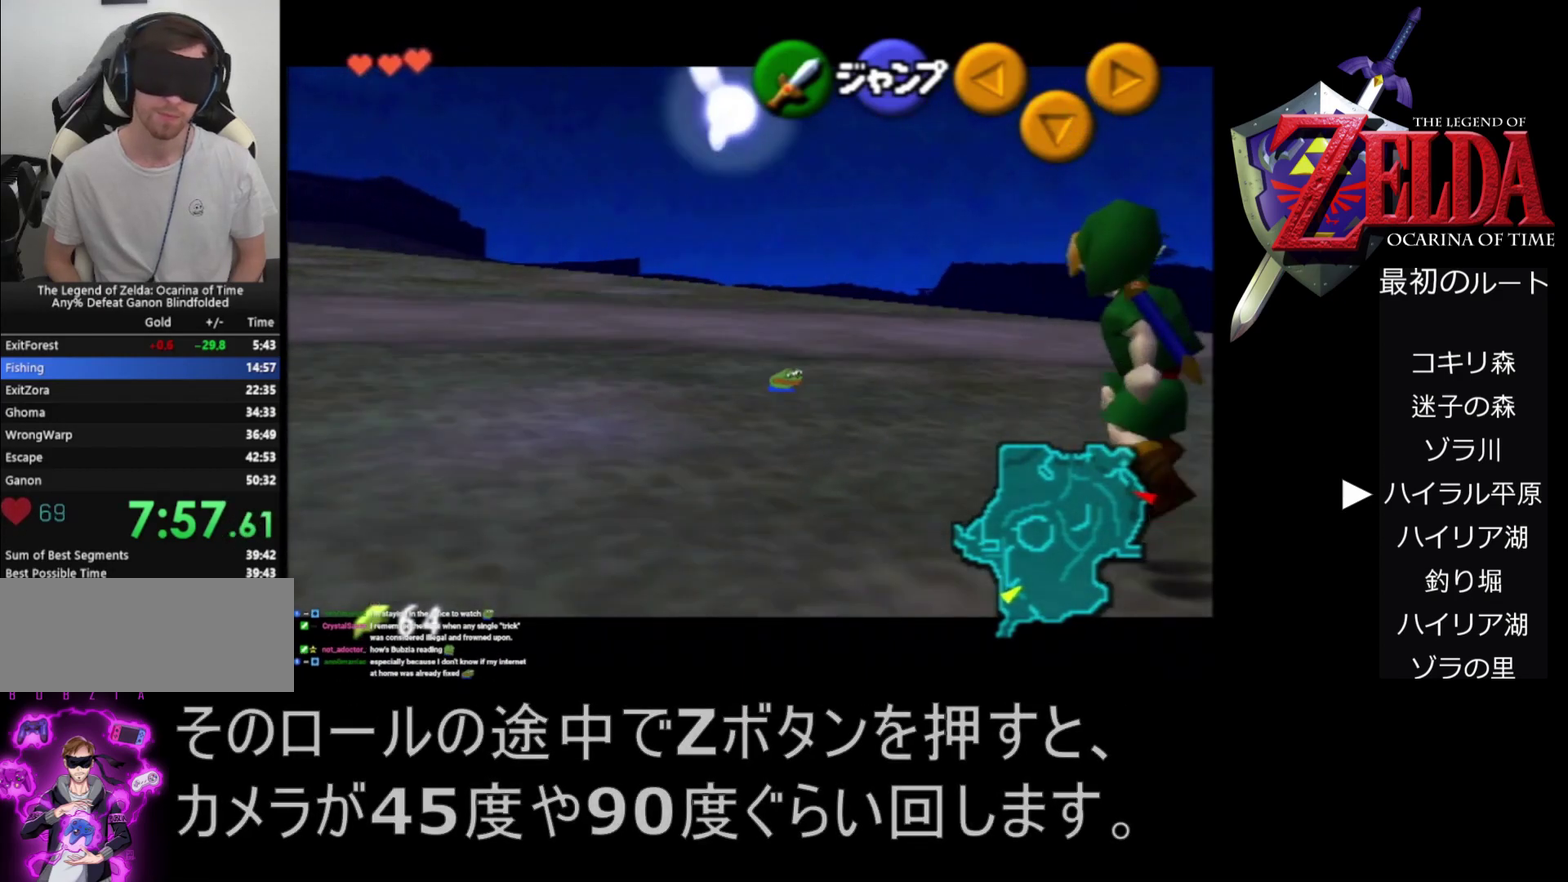
{"buttons": ["Z"], "left_stick": "right", "events": [[33, "A", "down"], [67, "A", "up"], [133, "A", "down"], [200, "A", "up"], [267, "A", "down"], [333, "A", "up"], [400, "A", "down"], [500, "A", "up"]]}
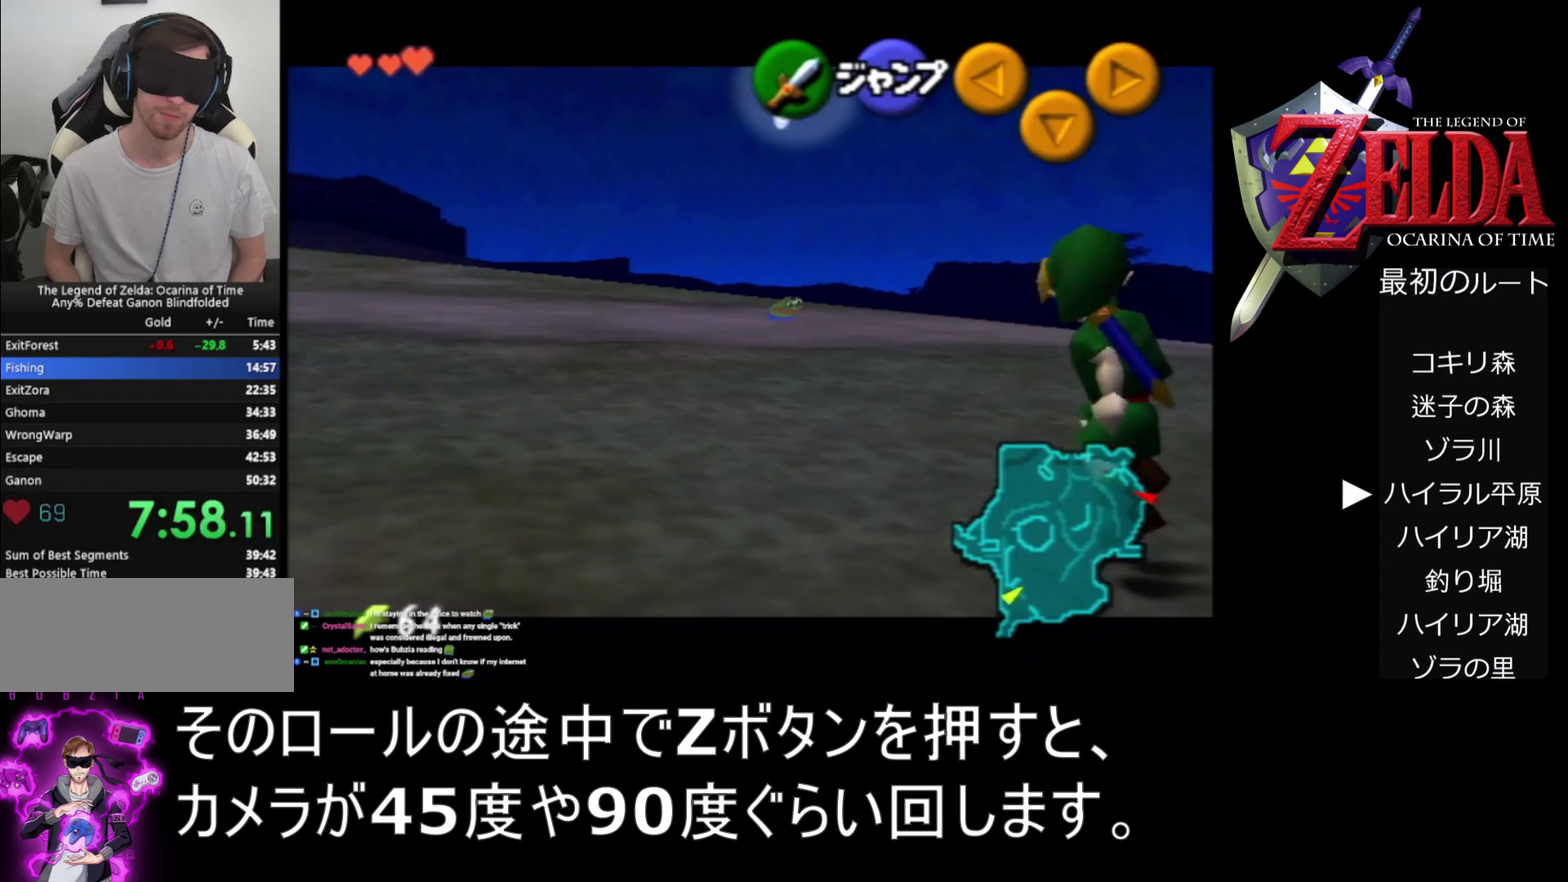
{"buttons": ["Z"], "left_stick": "right", "events": [[33, "A", "down"], [100, "A", "up"], [167, "A", "down"], [233, "A", "up"], [267, "A", "down"], [367, "A", "up"], [433, "A", "down"], [500, "A", "up"]]}
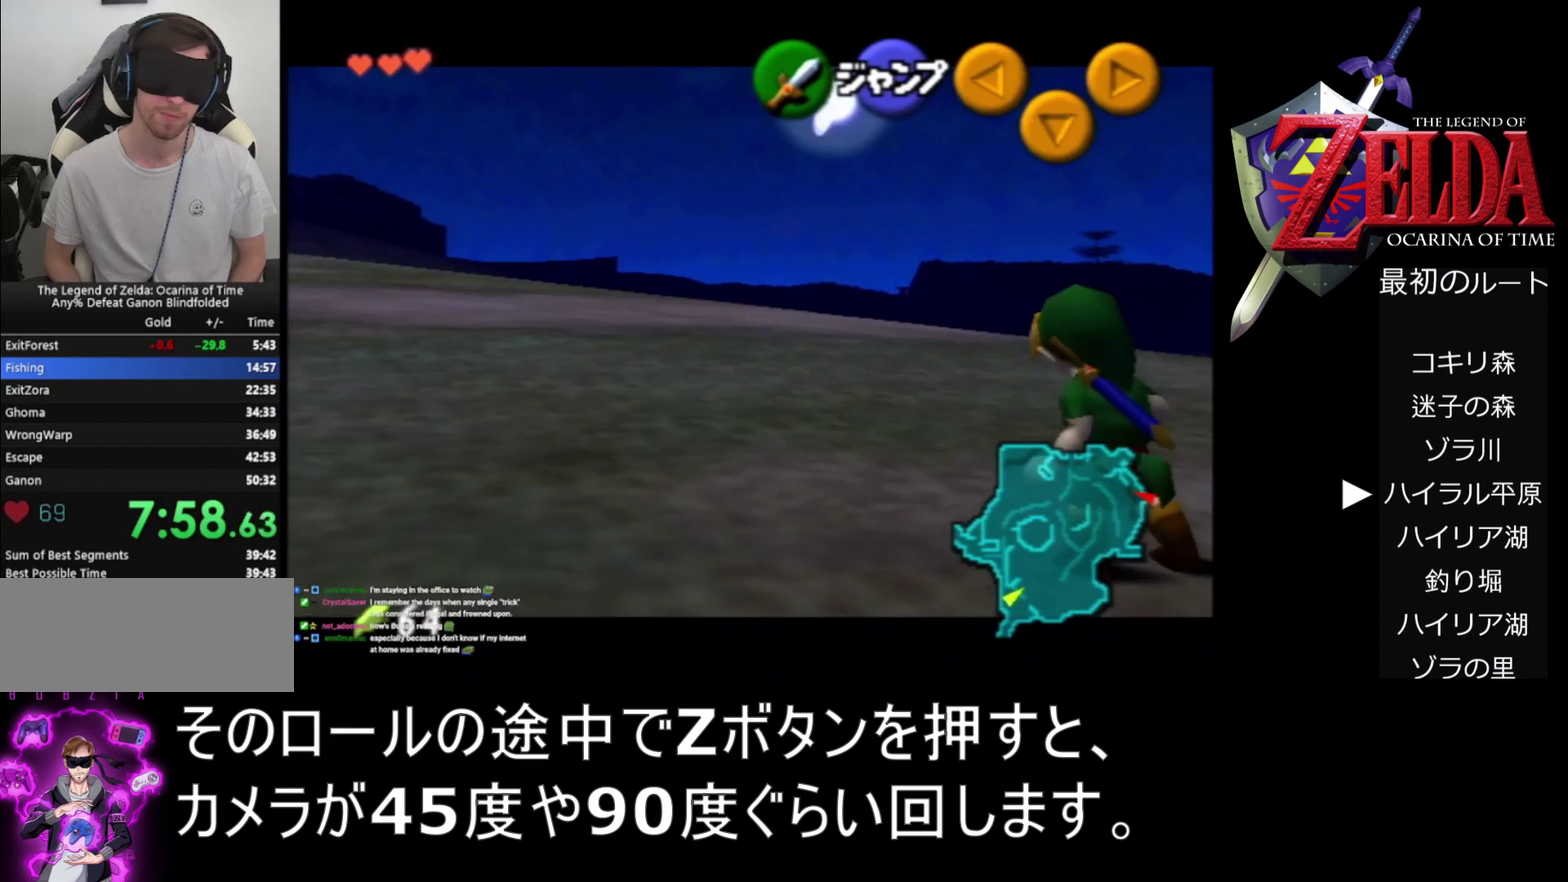
{"buttons": ["Z"], "left_stick": "right", "events": [[200, "A", "down"], [500, "A", "up"]]}
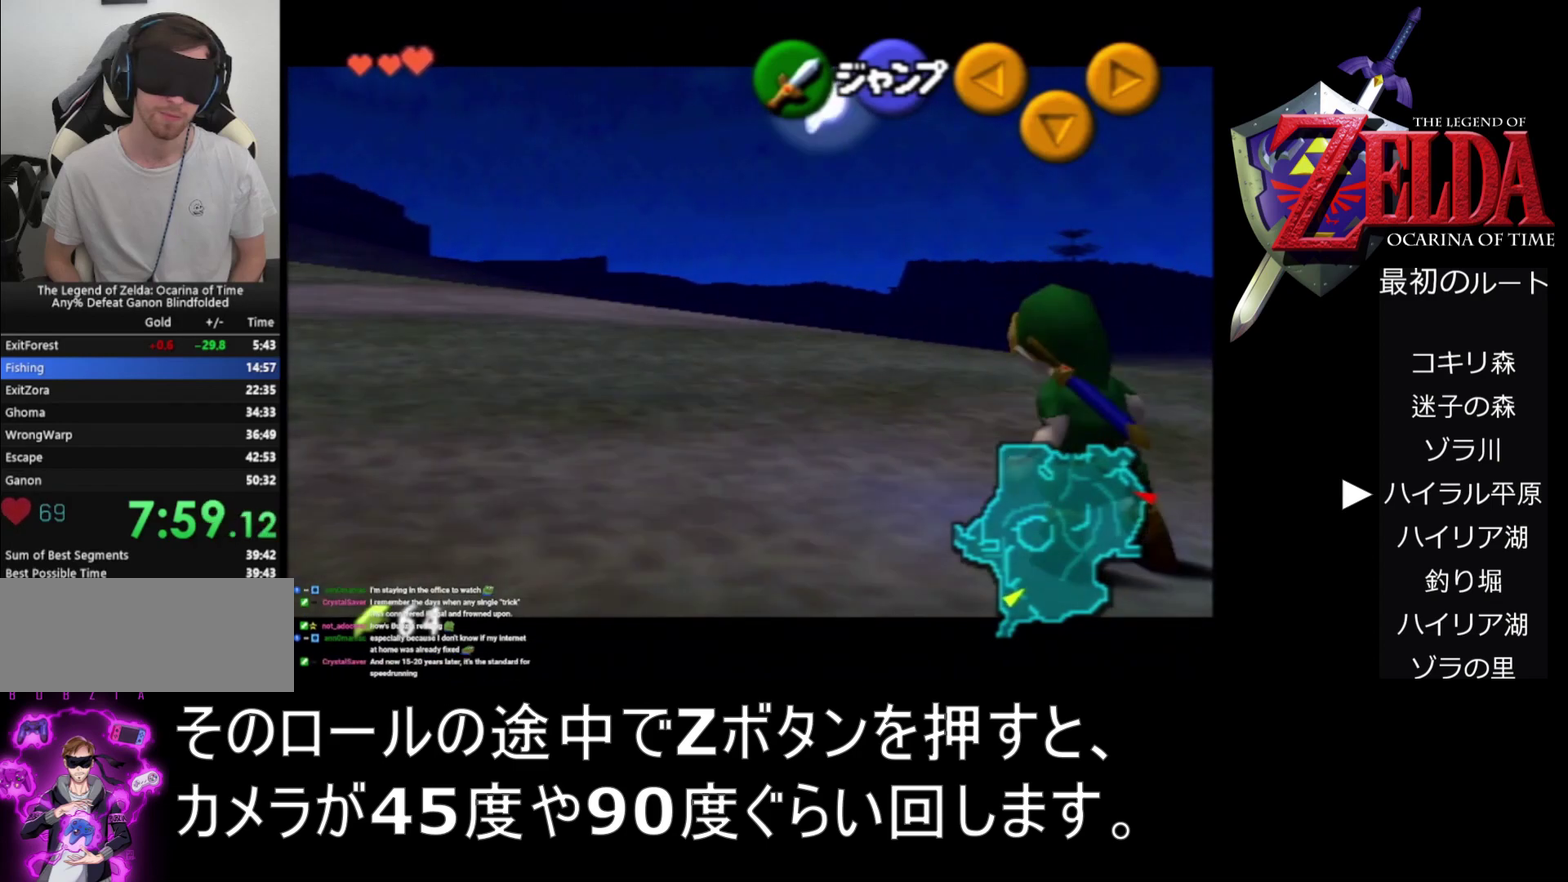
{"buttons": ["Z"], "left_stick": "down", "events": [[67, "A", "down"], [200, "A", "up"], [267, "left_stick", "down-right"], [367, "left_stick", "down"]]}
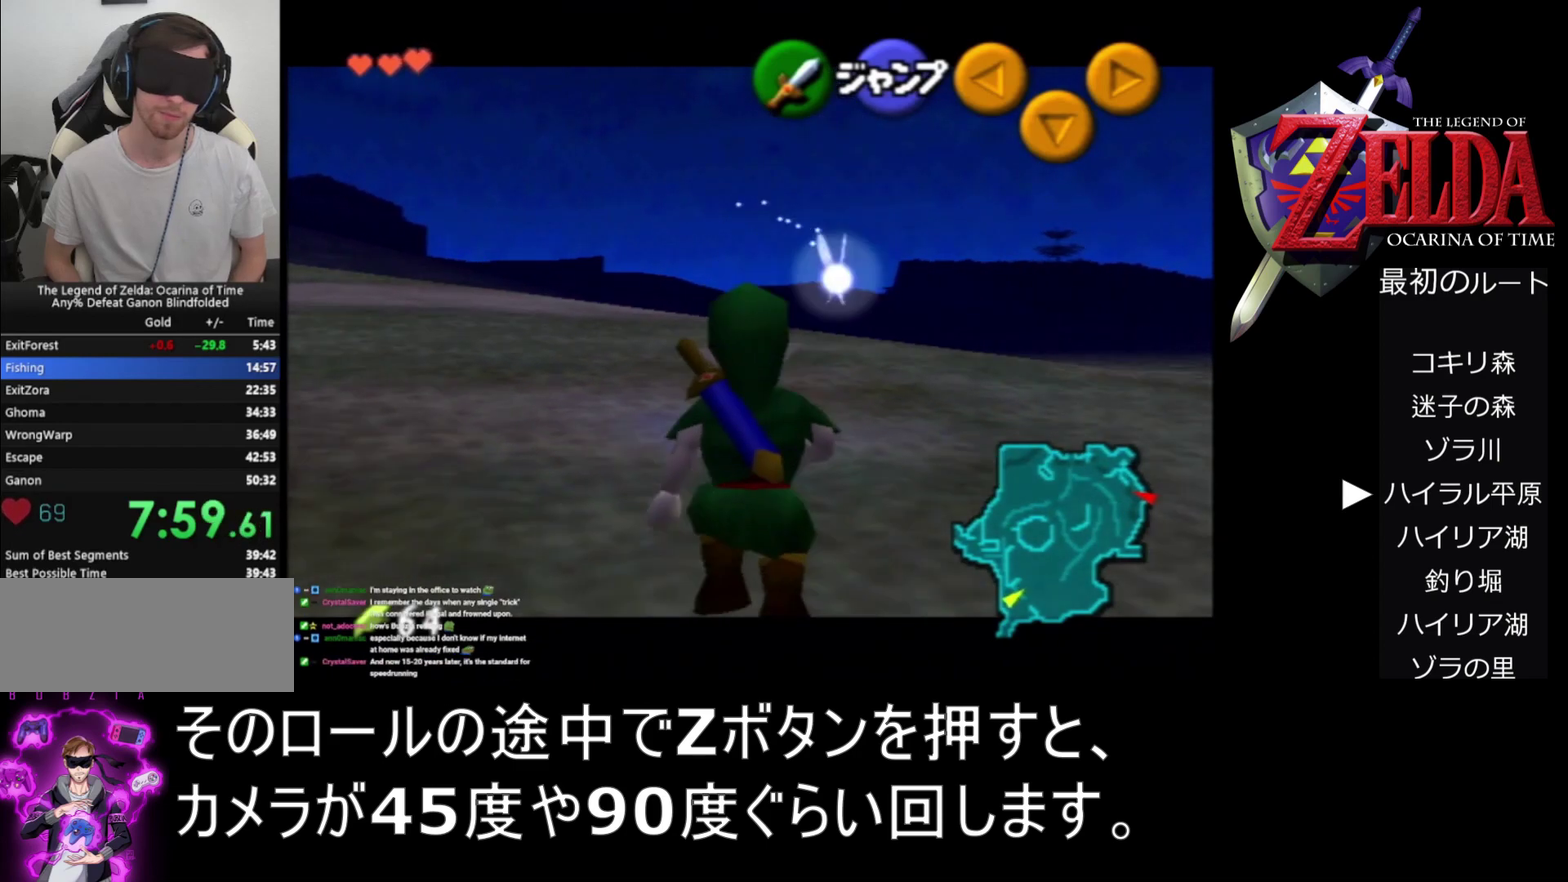
{"buttons": ["Z"], "left_stick": "down", "events": []}
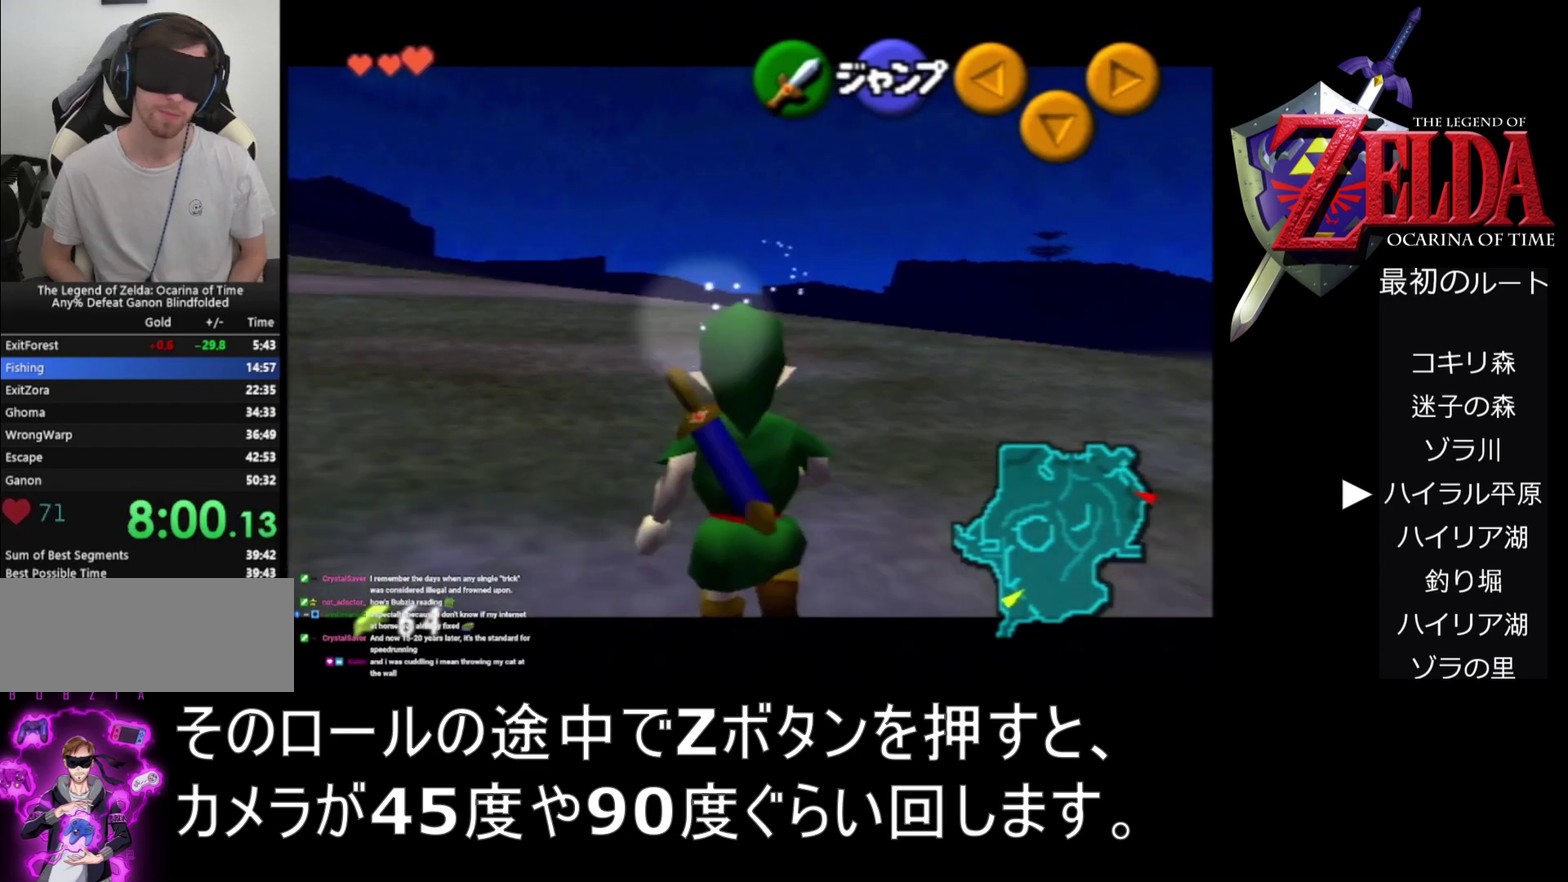
{"buttons": ["Z"], "left_stick": "down", "events": []}
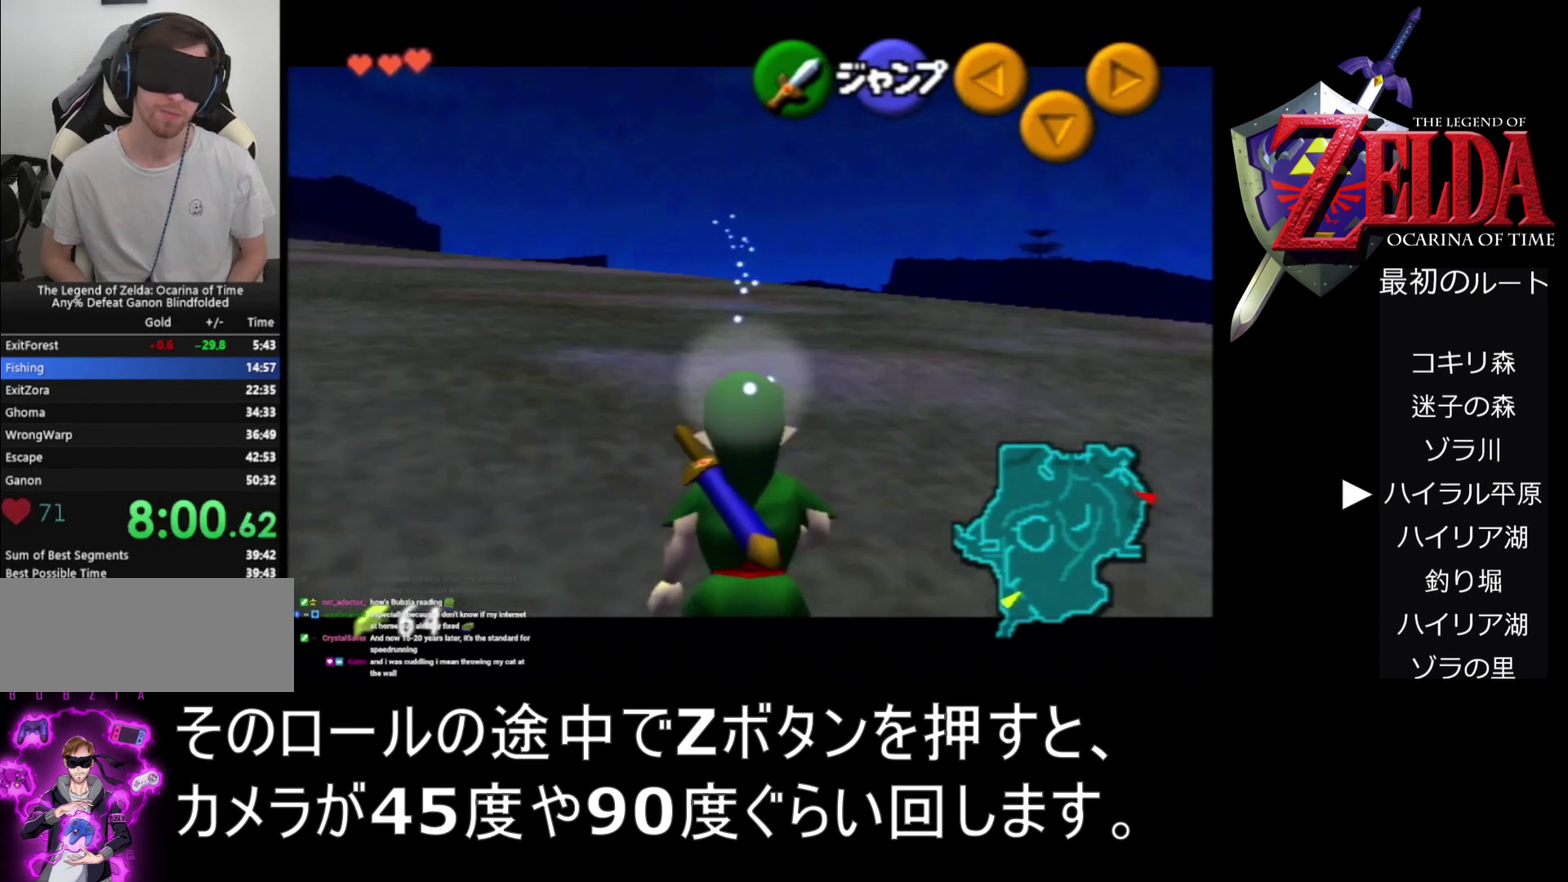
{"buttons": ["Z"], "left_stick": "down", "events": []}
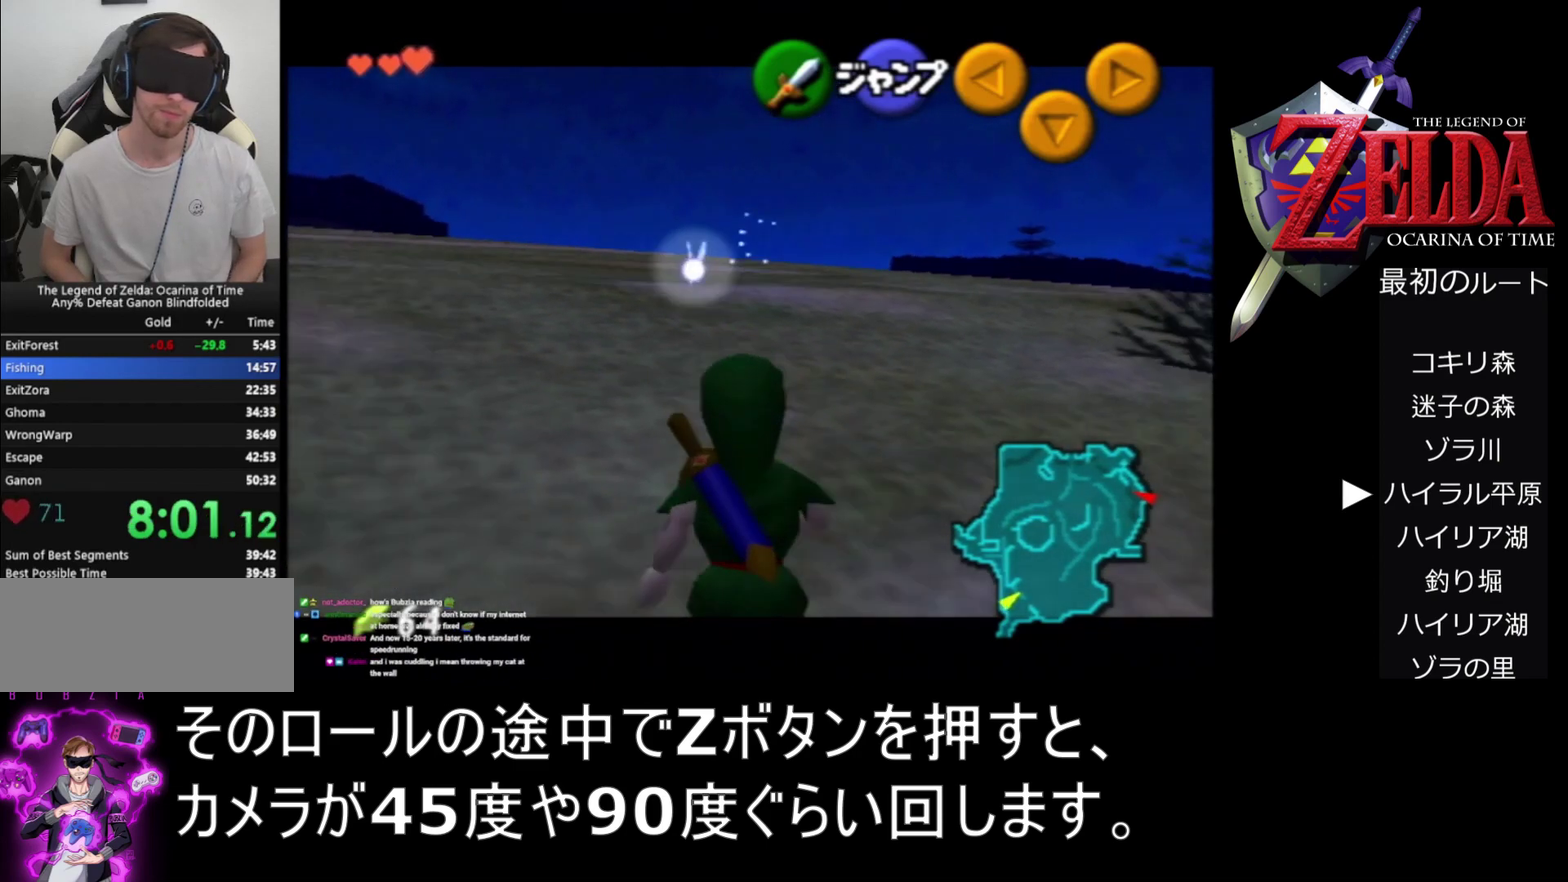
{"buttons": ["Z"], "left_stick": "down", "events": []}
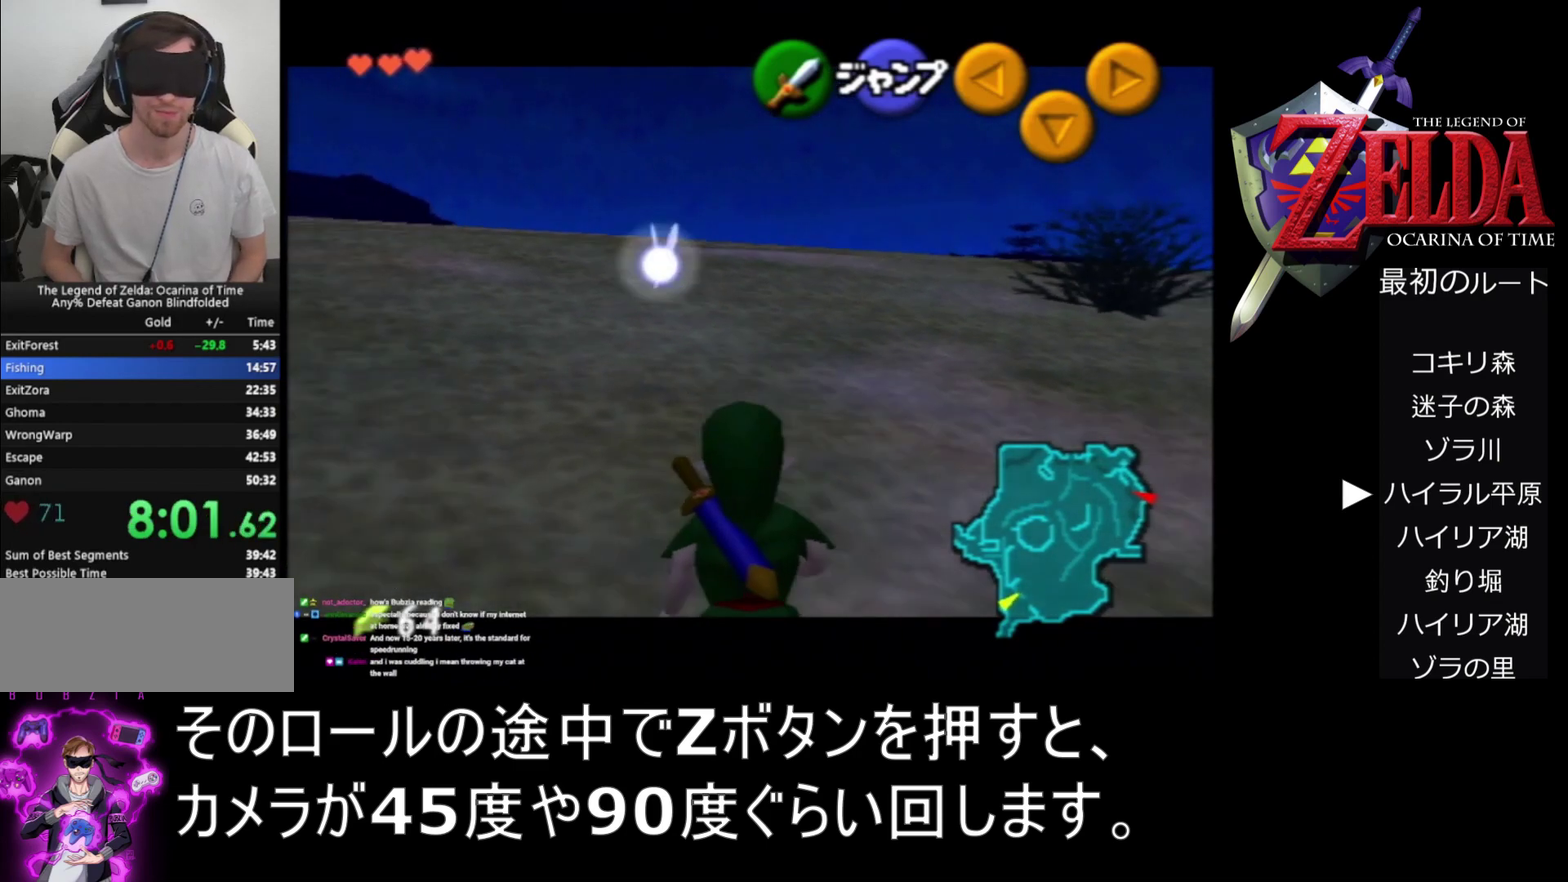
{"buttons": ["Z"], "left_stick": "down", "events": []}
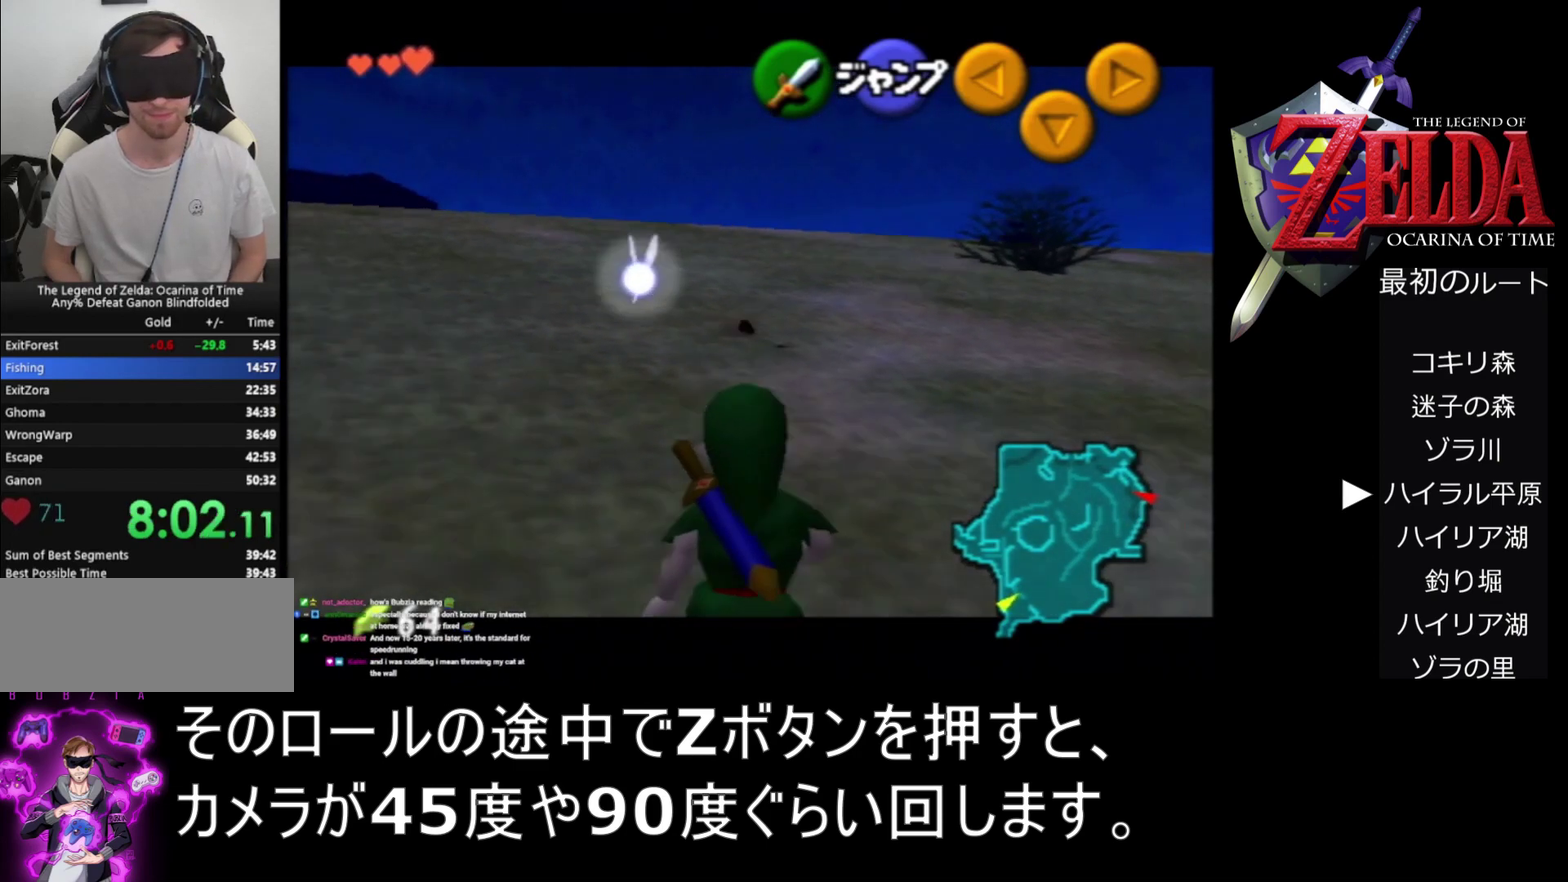
{"buttons": ["Z"], "left_stick": "down", "events": []}
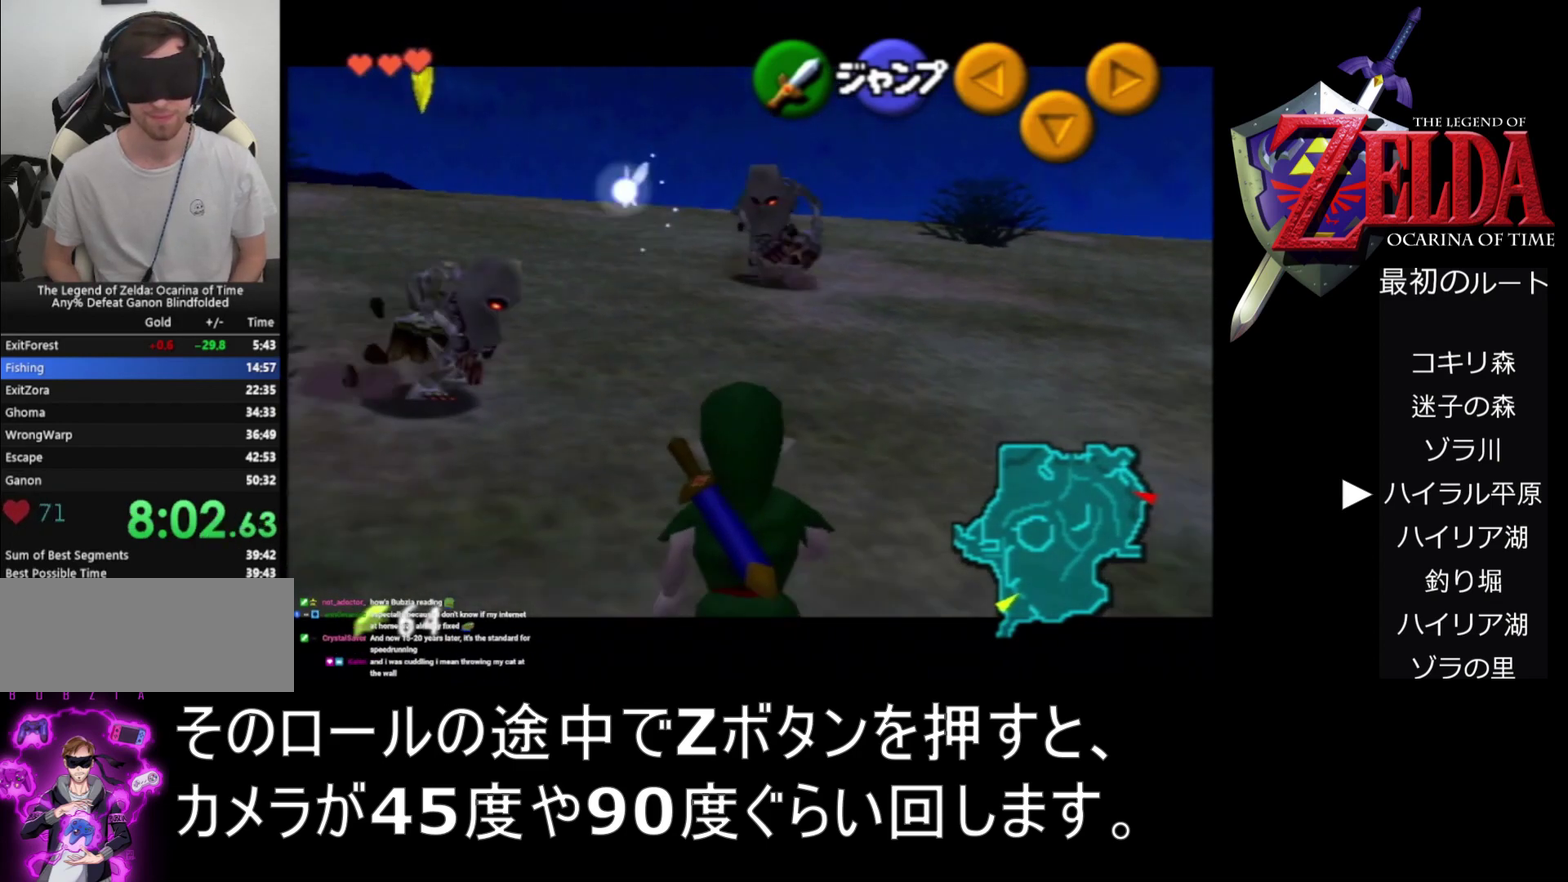
{"buttons": ["Z"], "left_stick": "down", "events": []}
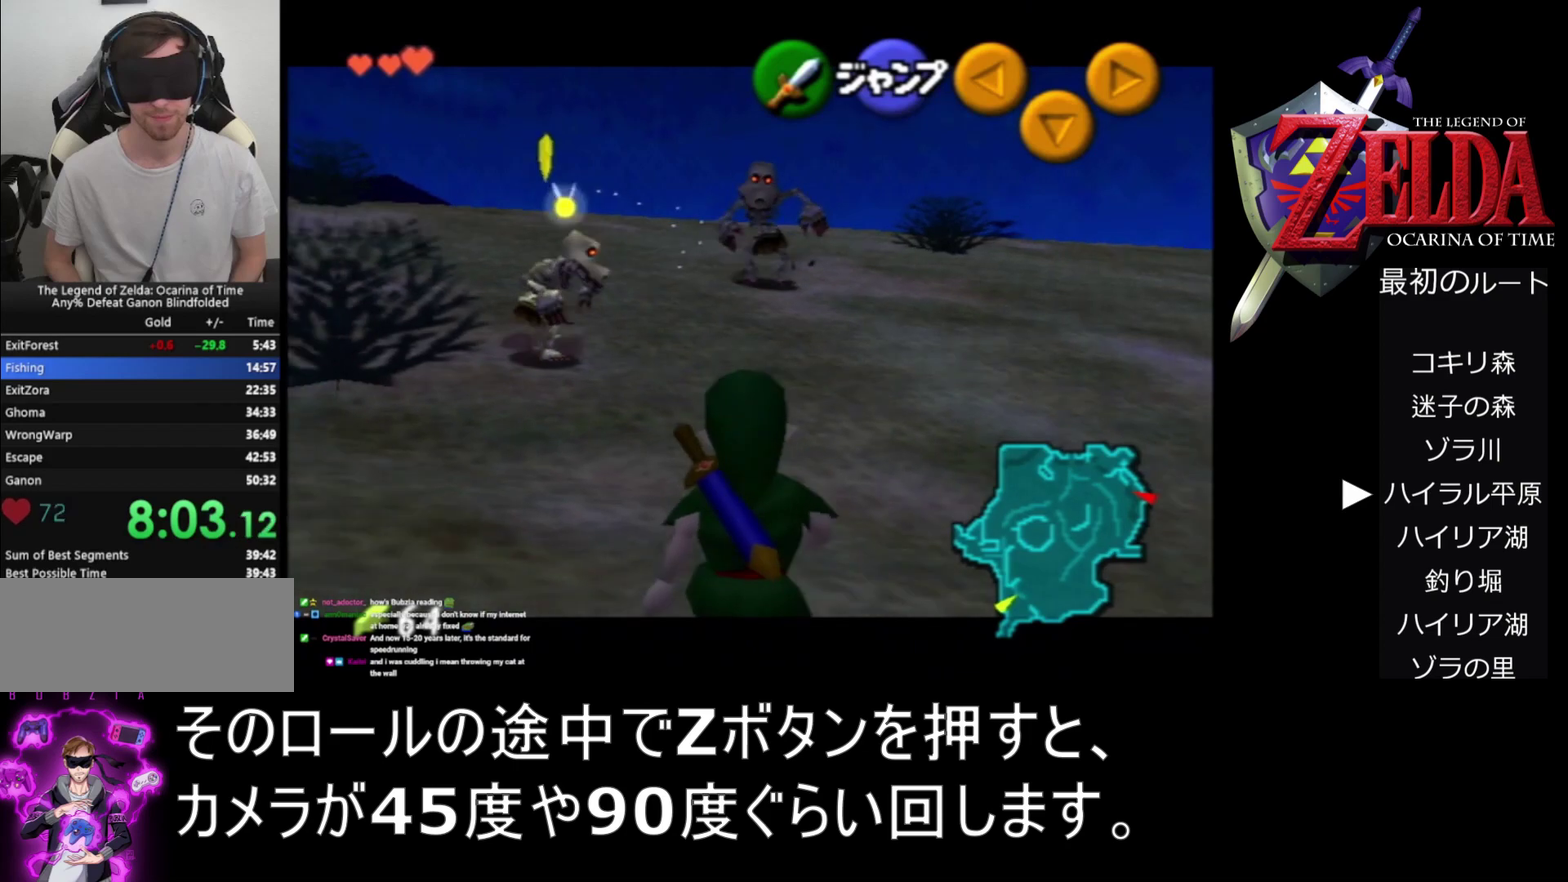
{"buttons": ["Z"], "left_stick": "down", "events": []}
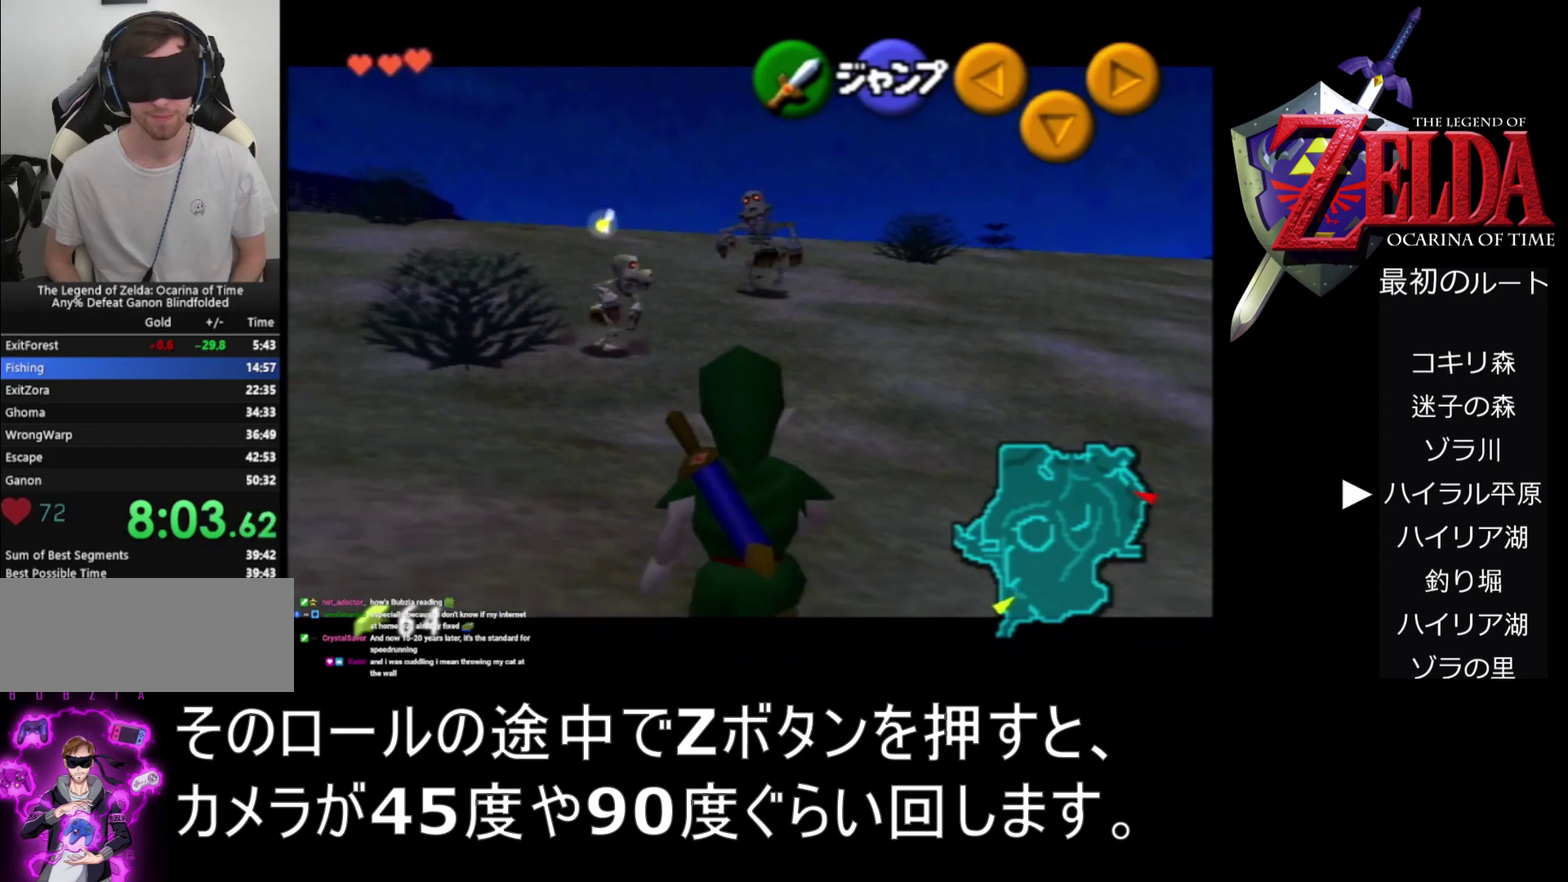
{"buttons": ["Z"], "left_stick": "down", "events": []}
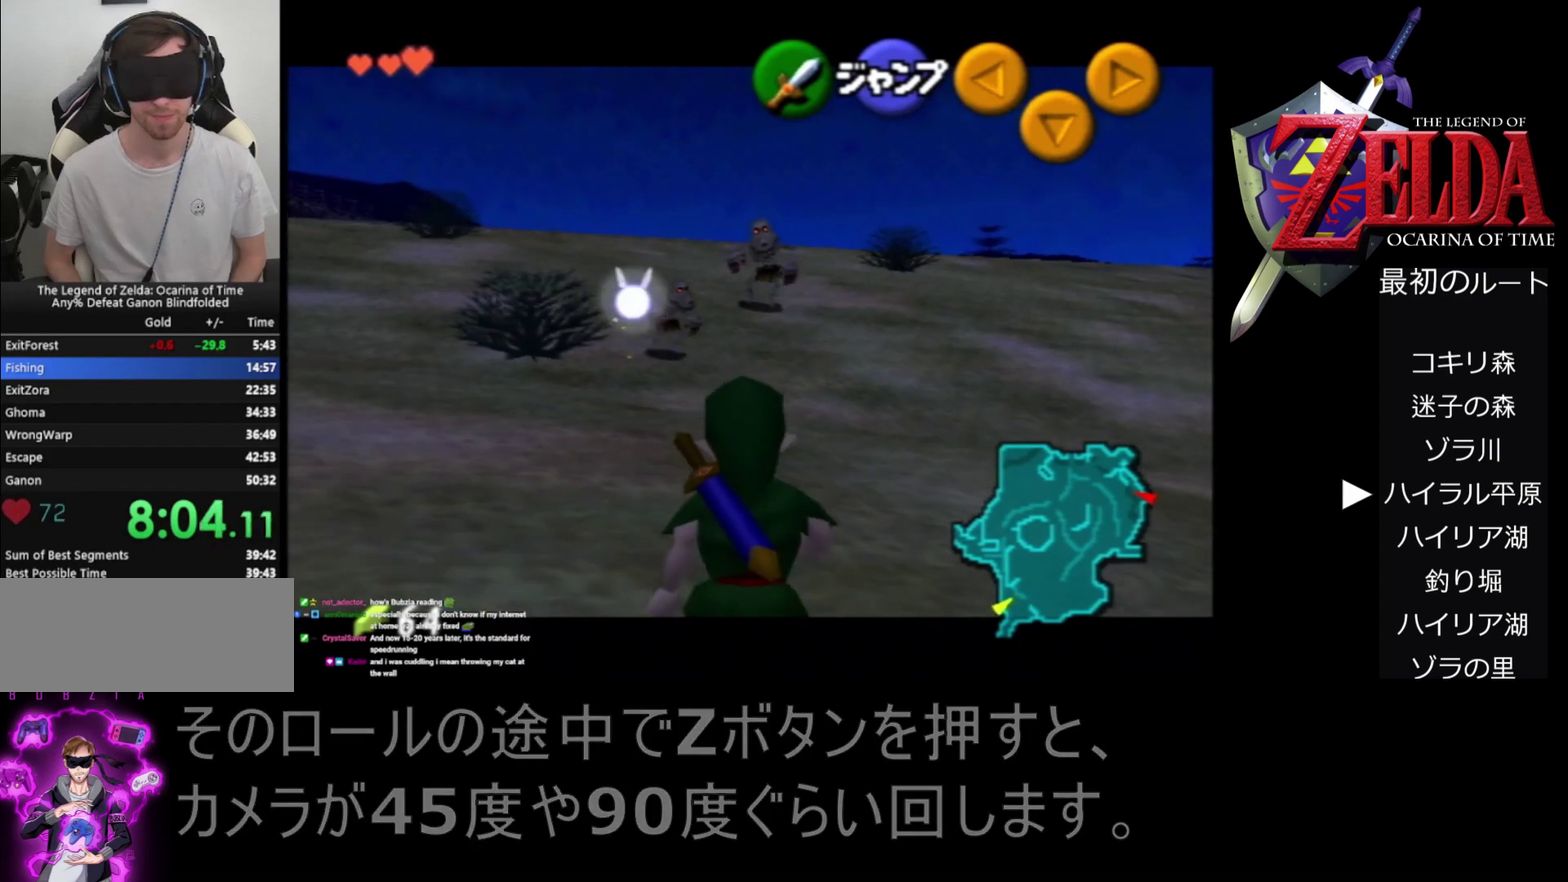
{"buttons": ["Z"], "left_stick": "down", "events": []}
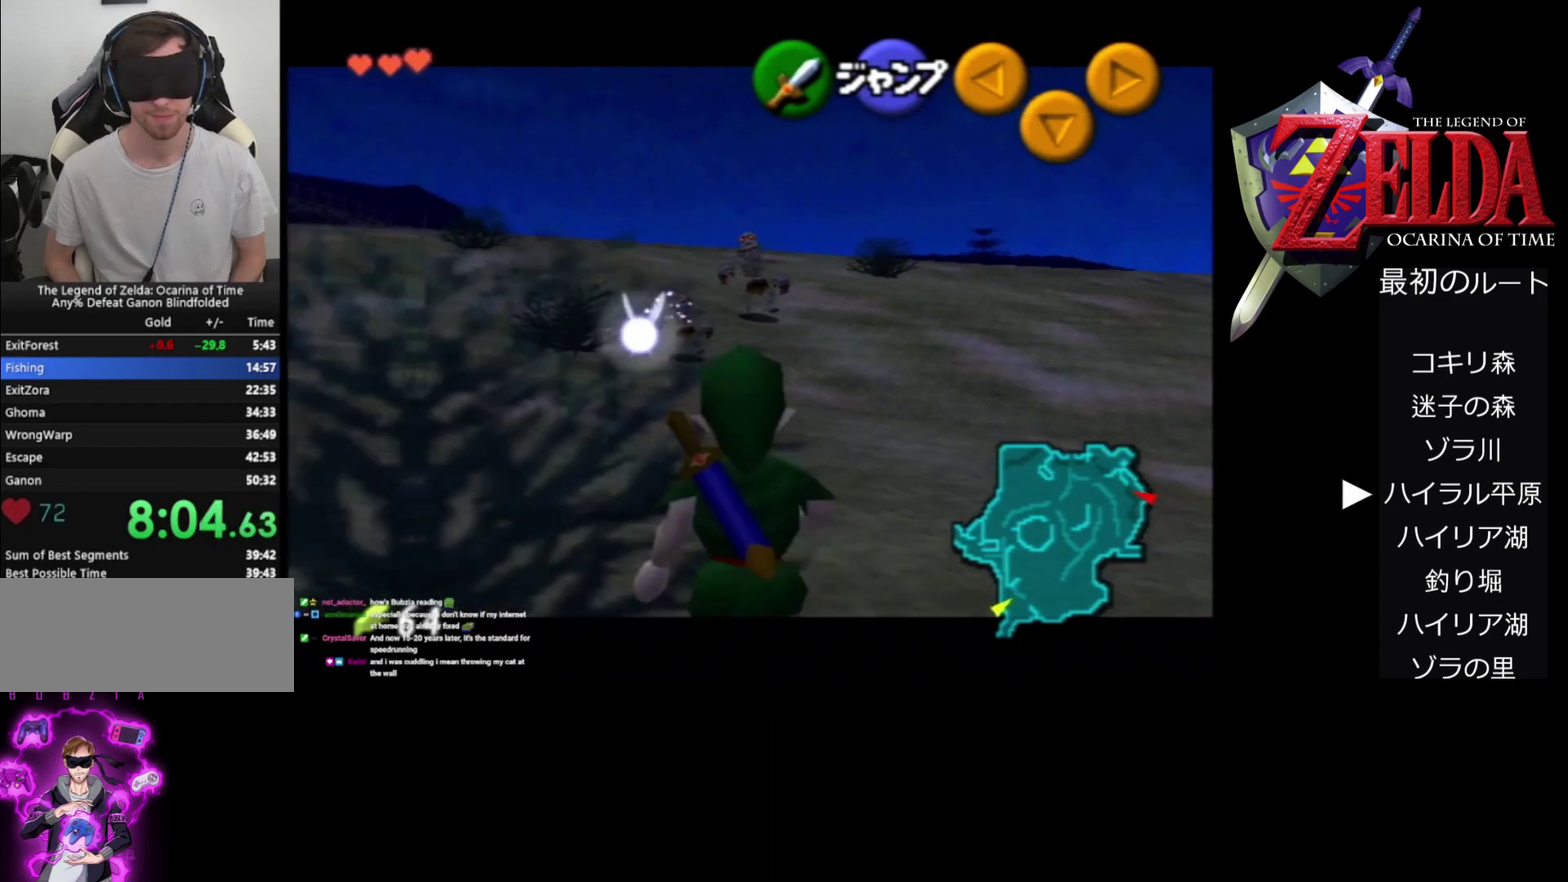
{"buttons": ["Z"], "left_stick": "down", "events": []}
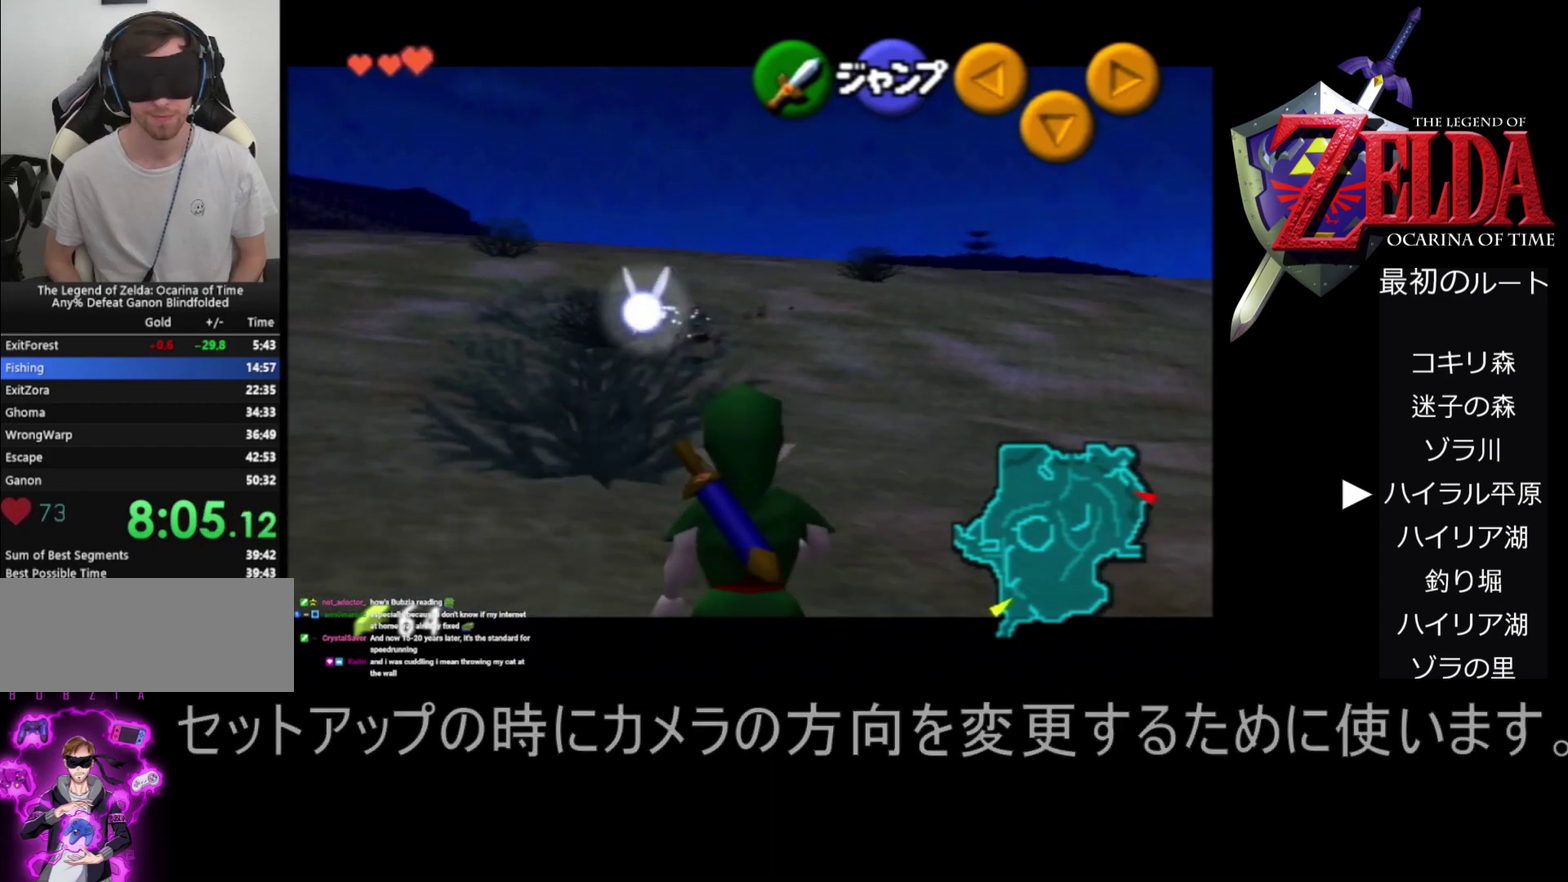
{"buttons": ["Z"], "left_stick": "down", "events": []}
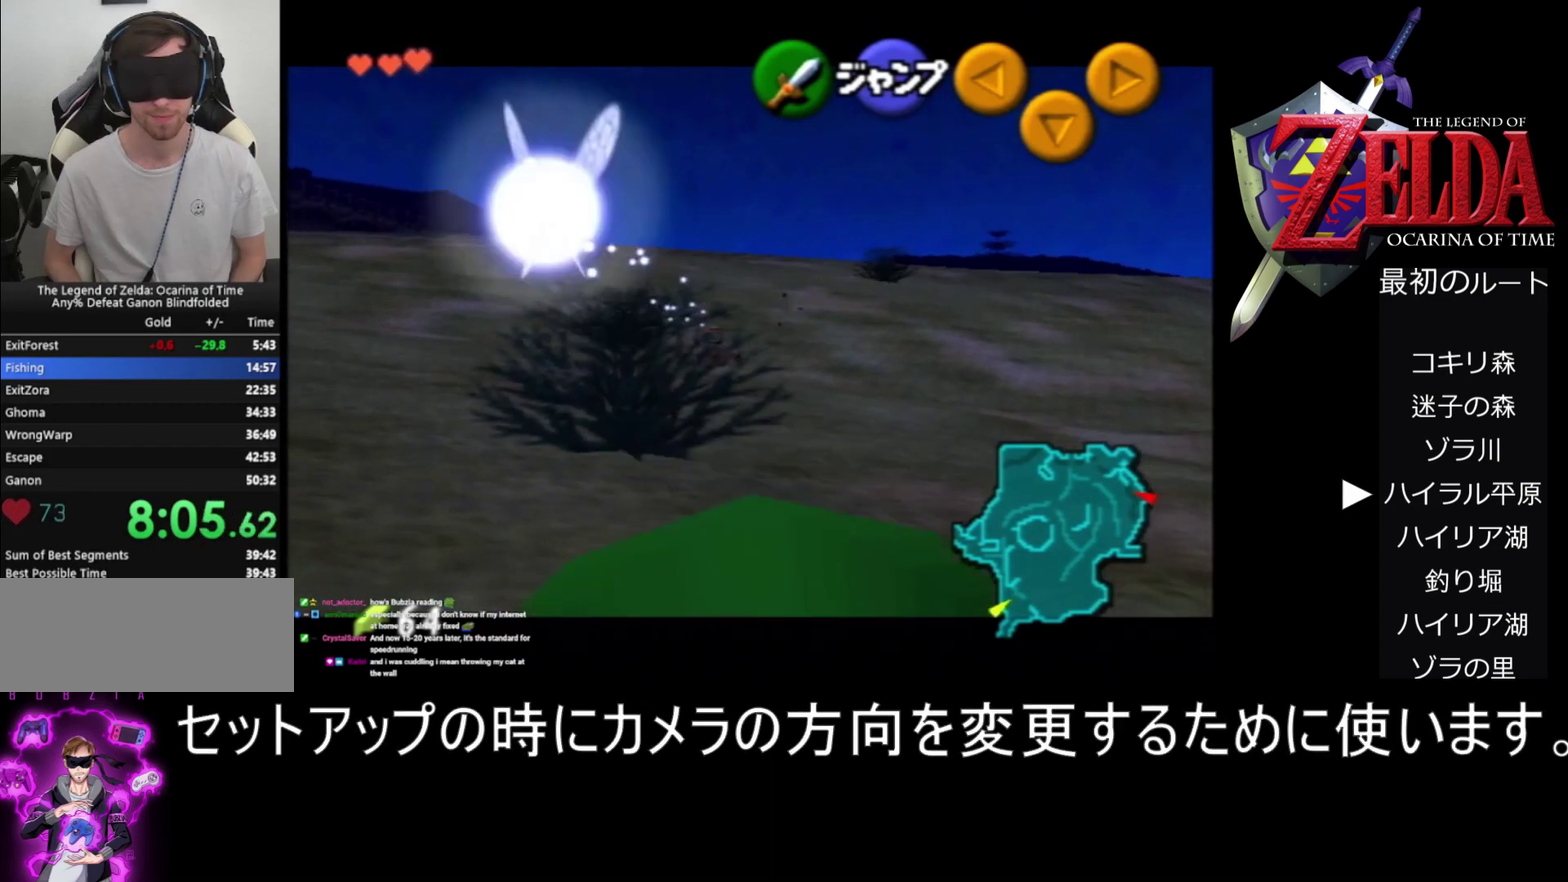
{"buttons": ["Z"], "left_stick": "down", "events": []}
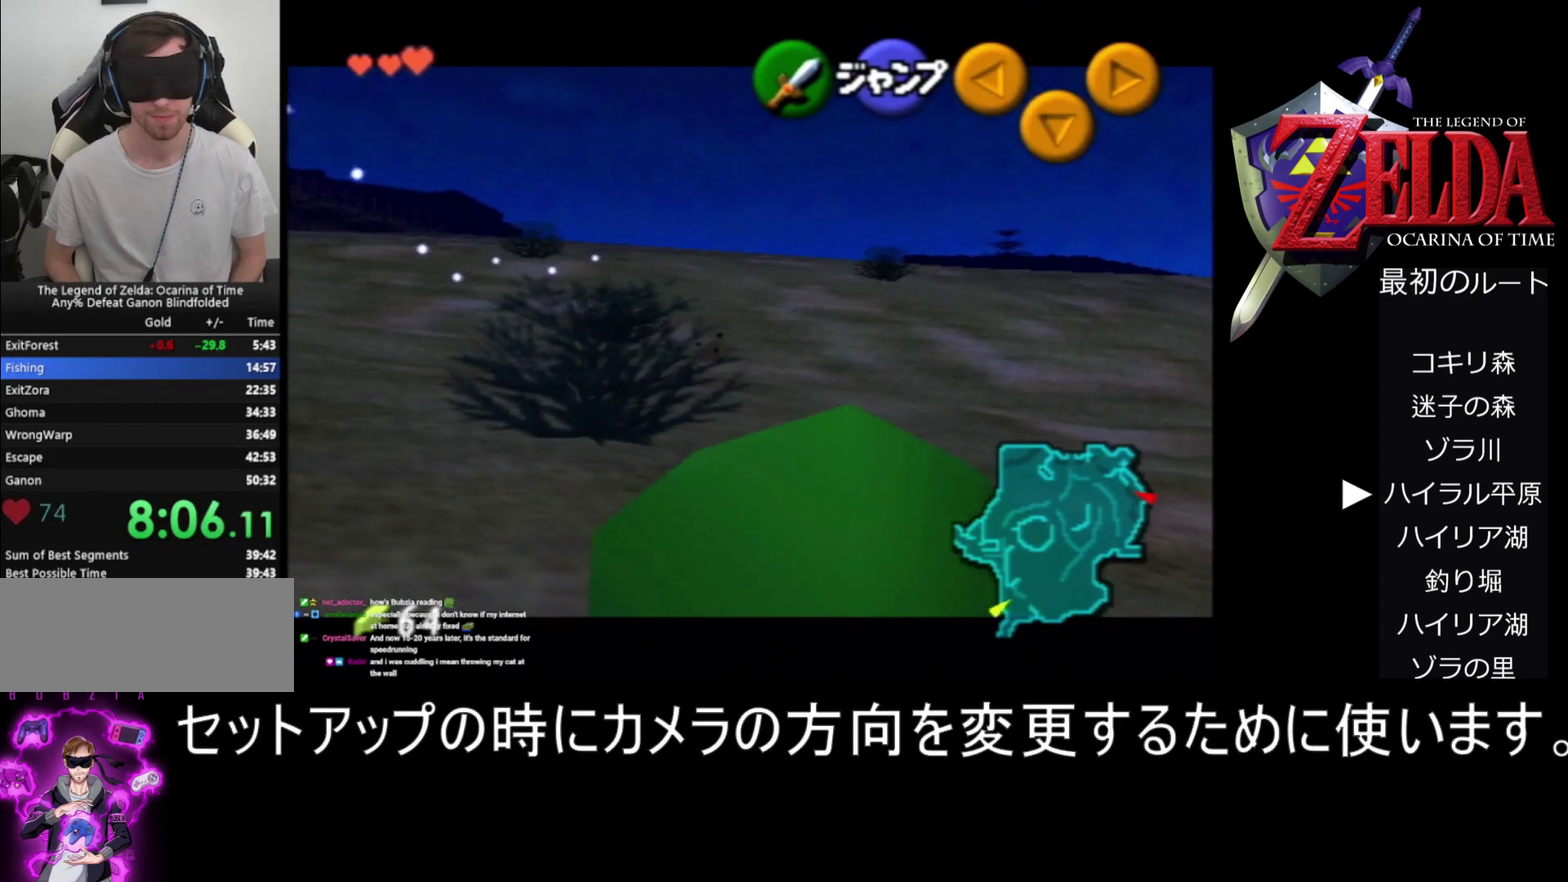
{"buttons": ["Z"], "left_stick": "down", "events": []}
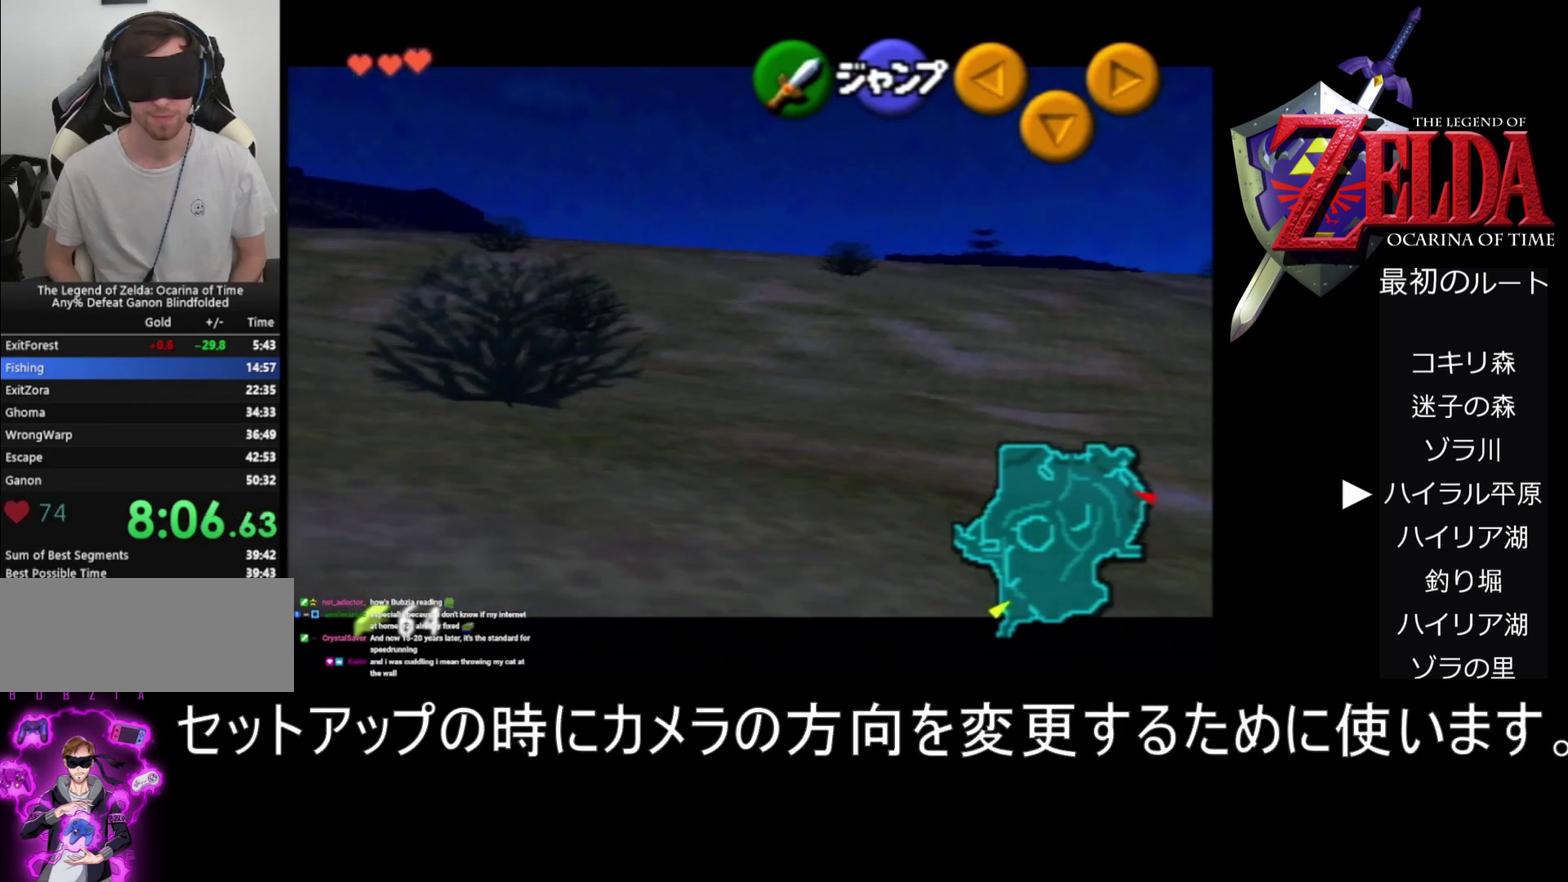
{"buttons": ["Z"], "left_stick": "right", "events": [[267, "left_stick", "down-right"], [317, "left_stick", "right"], [333, "A", "down"], [400, "A", "up"]]}
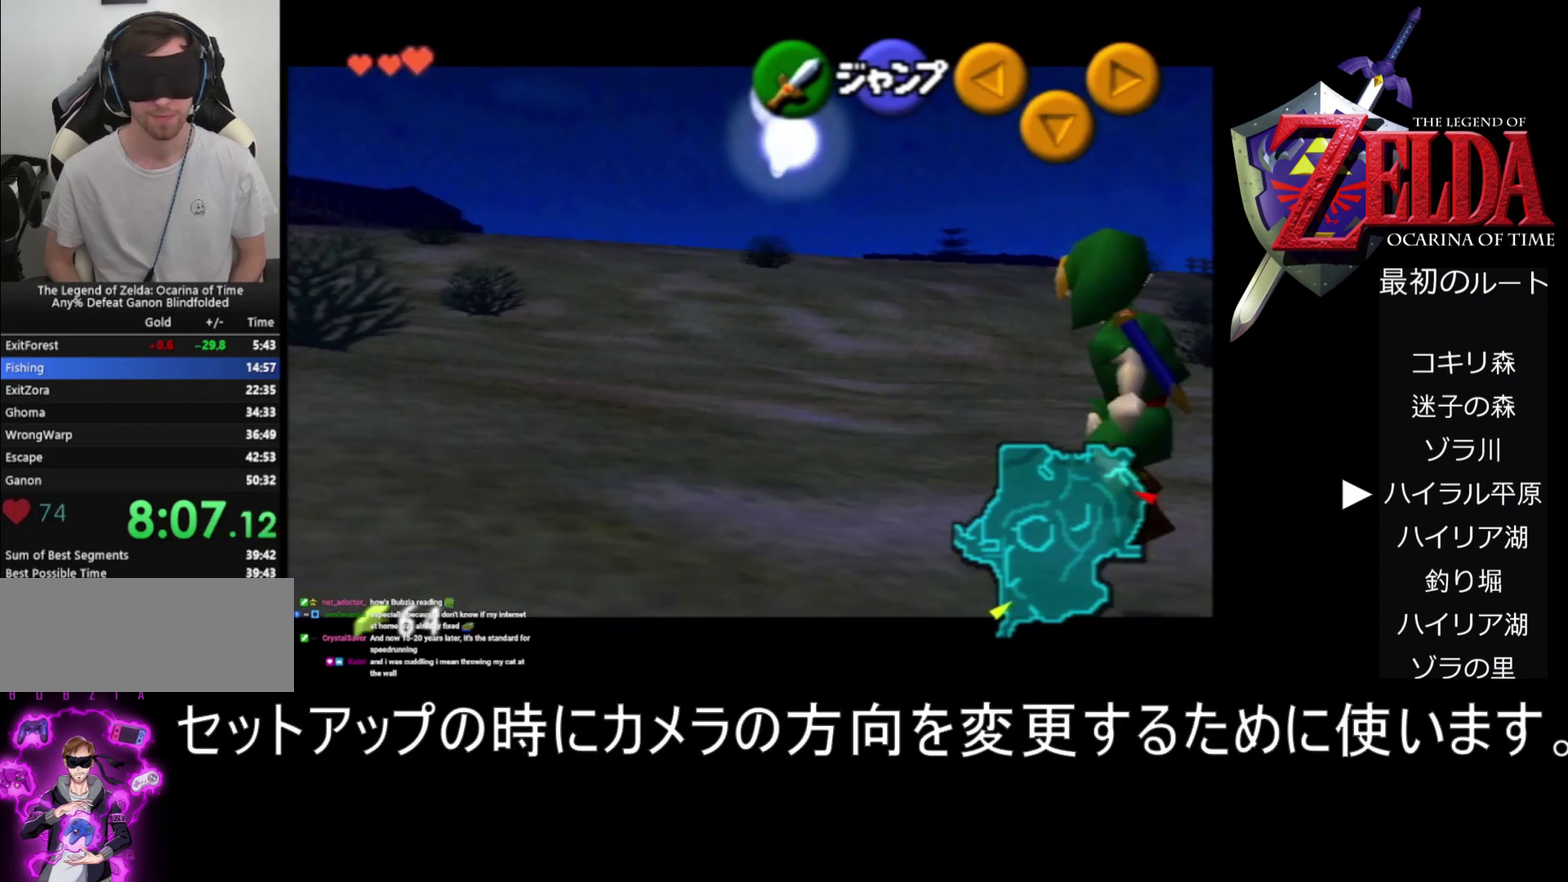
{"buttons": ["Z"], "left_stick": "right", "events": [[67, "A", "down"], [133, "A", "up"], [200, "A", "down"], [267, "A", "up"], [317, "A", "down"], [367, "A", "up"], [450, "A", "down"], [500, "A", "up"]]}
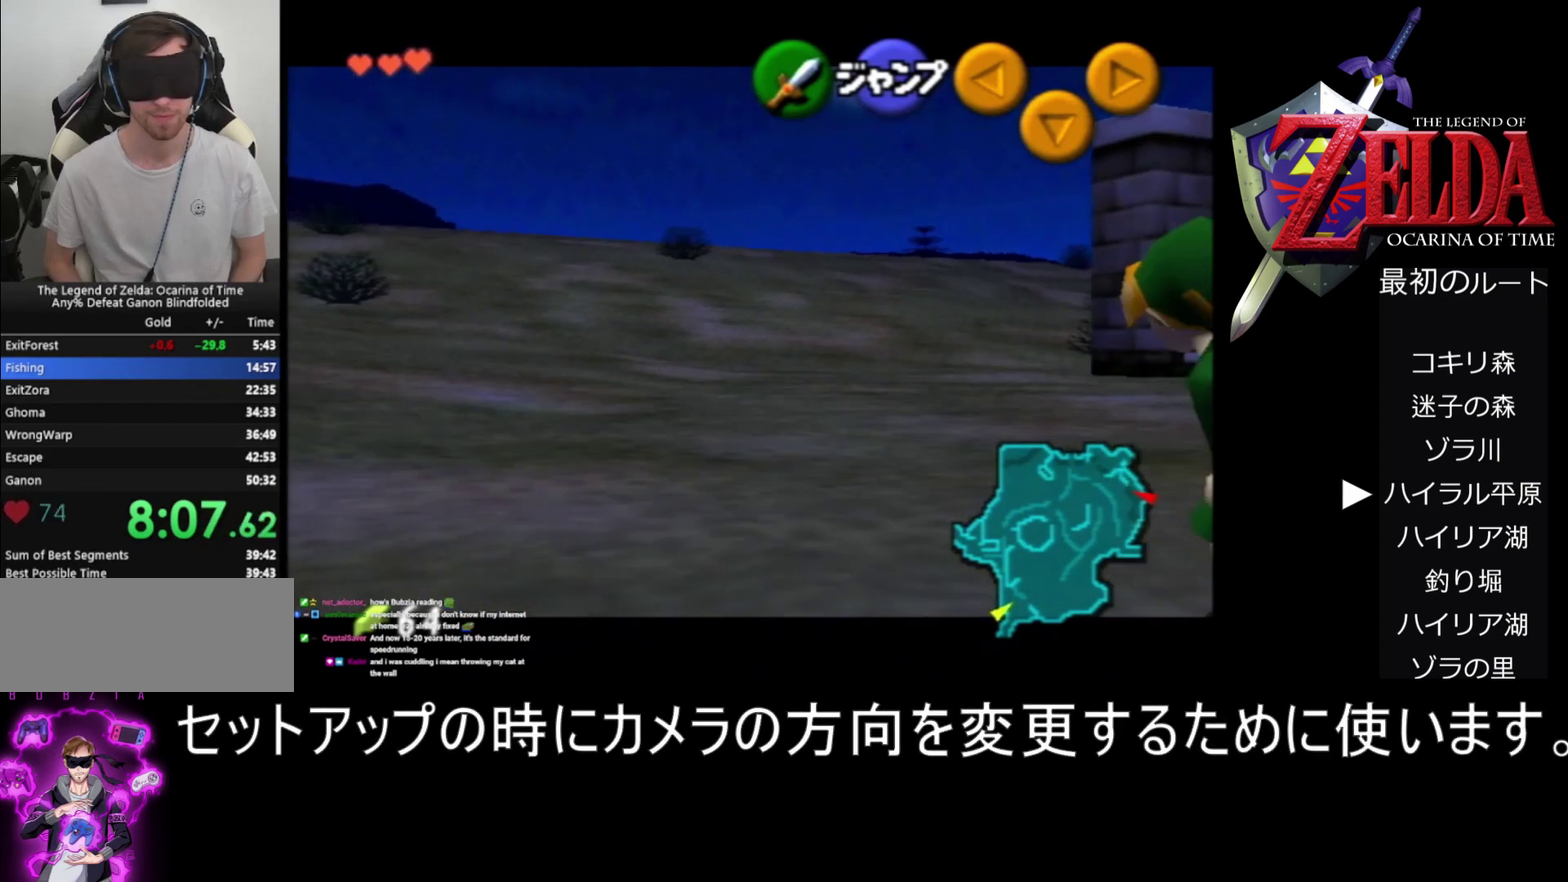
{"buttons": ["Z"], "left_stick": "right", "events": [[183, "A", "down"], [233, "A", "up"], [400, "A", "down"], [467, "A", "up"]]}
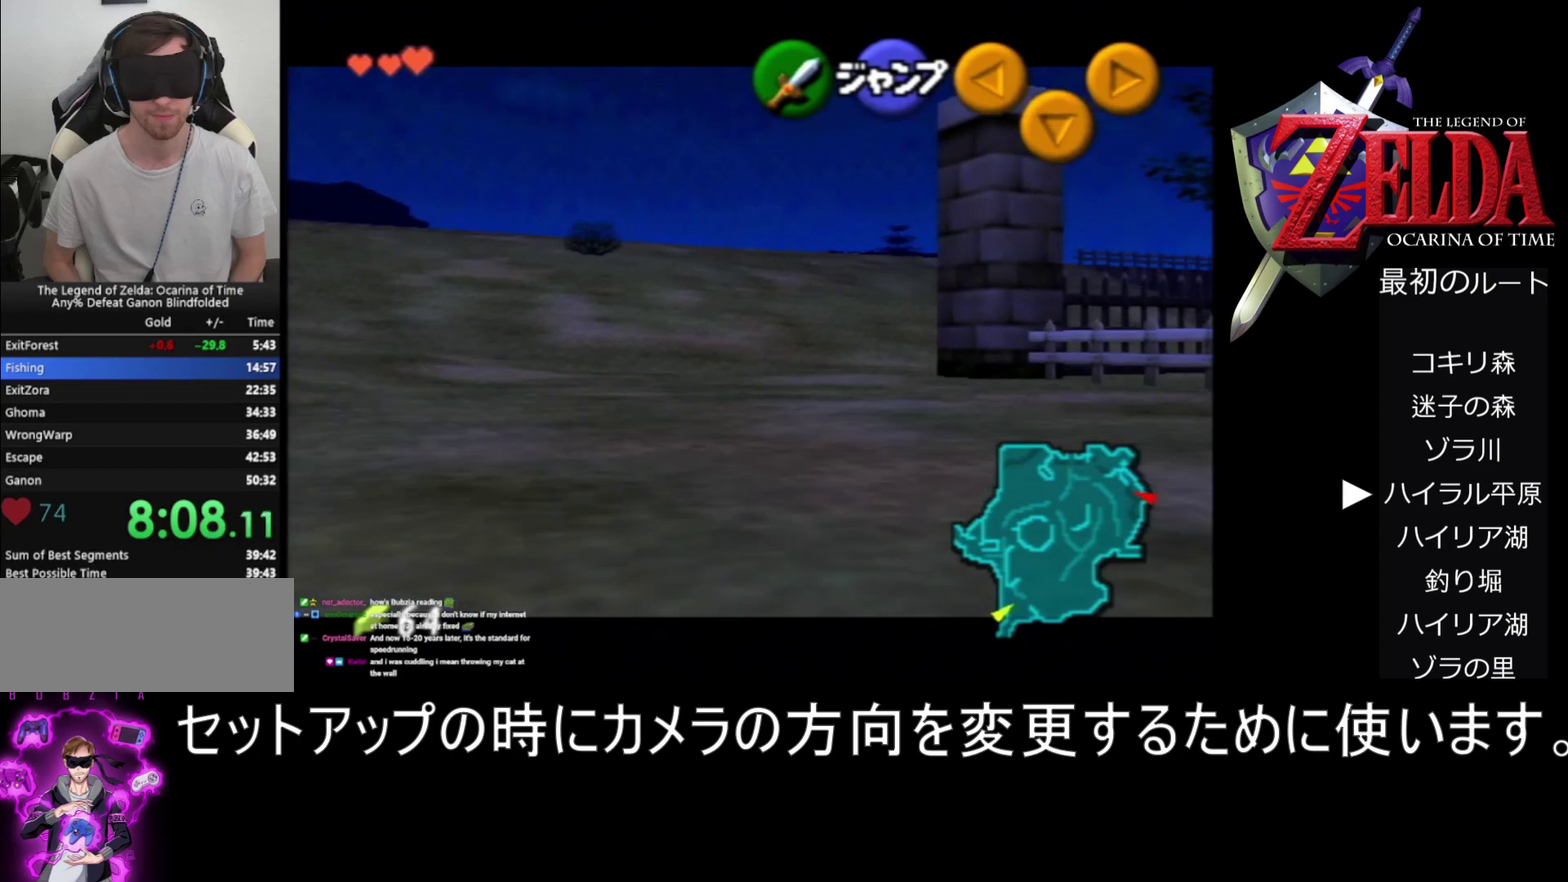
{"buttons": ["Z"], "left_stick": "right", "events": [[33, "A", "down"], [100, "A", "up"], [267, "A", "down"], [333, "A", "up"], [400, "A", "down"], [467, "A", "up"]]}
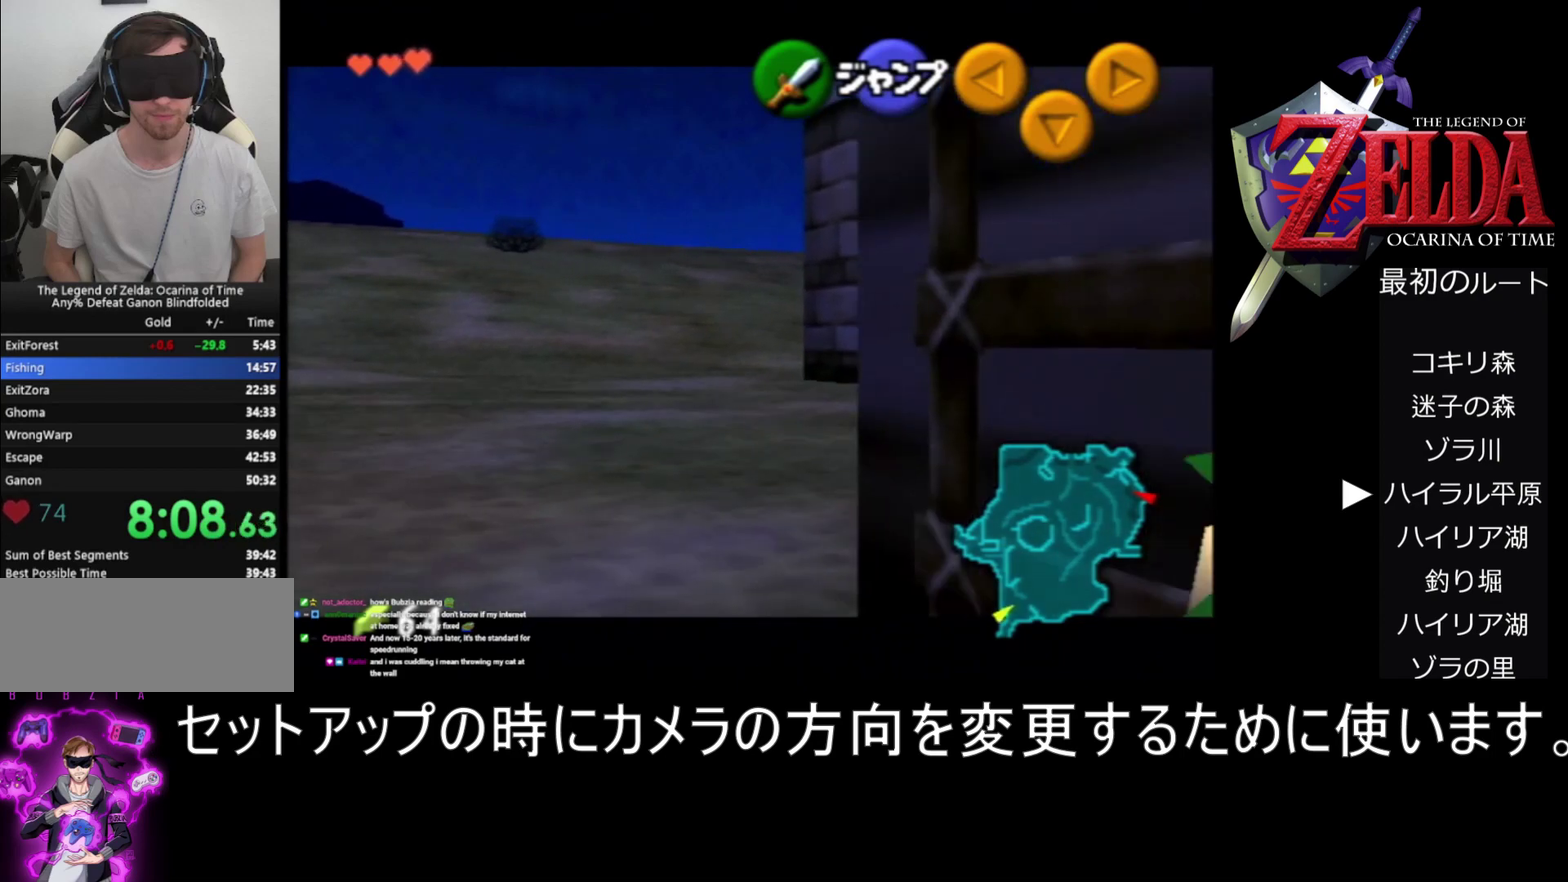
{"buttons": ["Z"], "left_stick": "right", "events": [[33, "A", "down"], [200, "A", "up"], [400, "A", "down"], [467, "A", "up"]]}
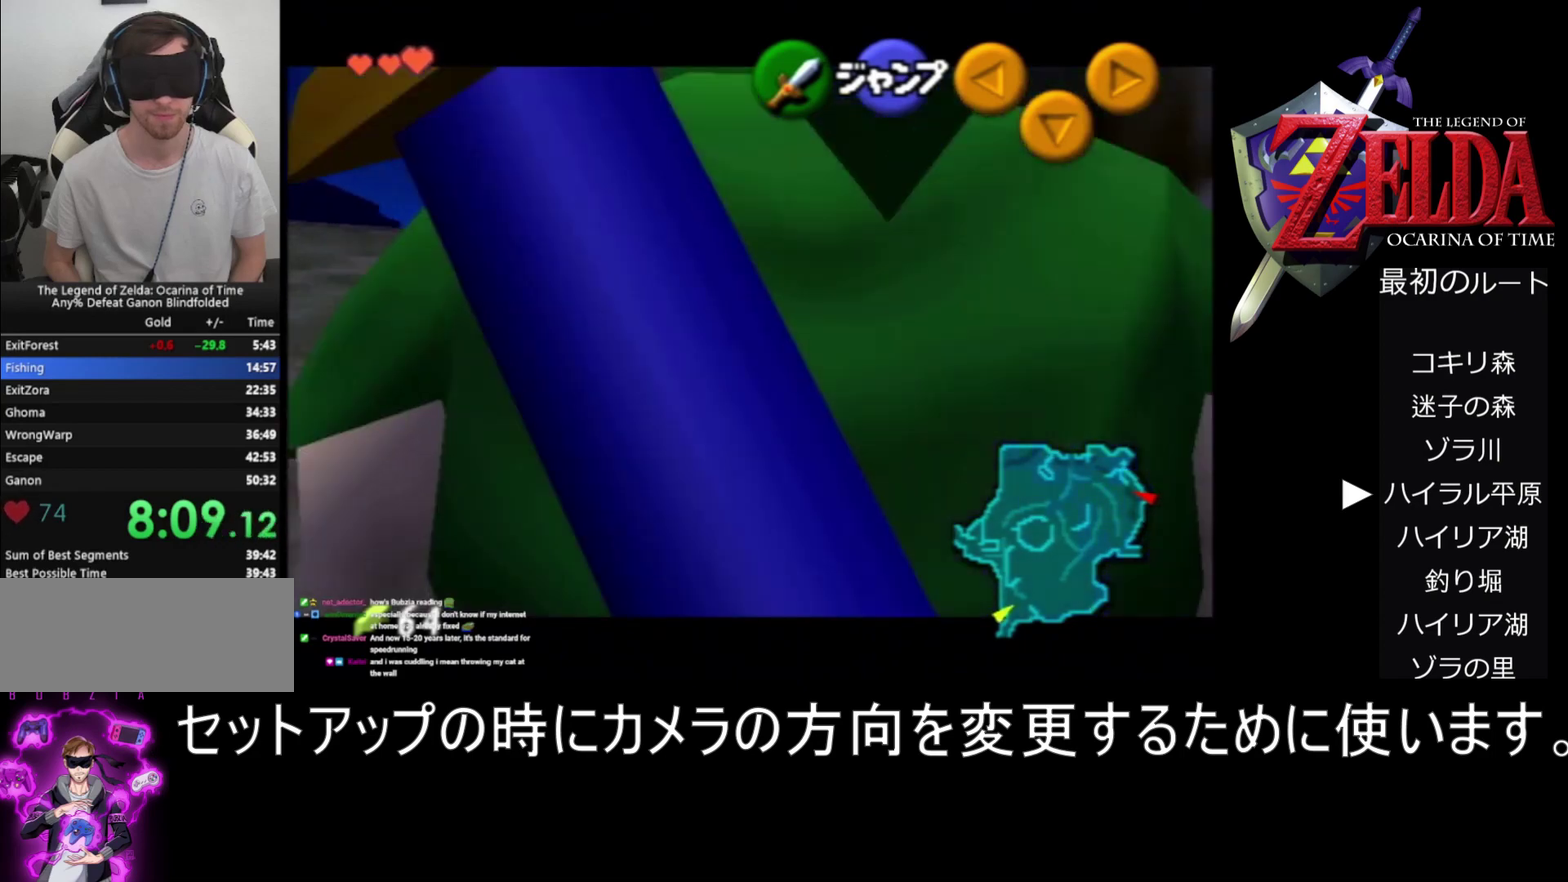
{"buttons": ["Z"], "left_stick": "right", "events": [[33, "A", "down"], [100, "A", "up"], [183, "A", "down"], [233, "A", "up"]]}
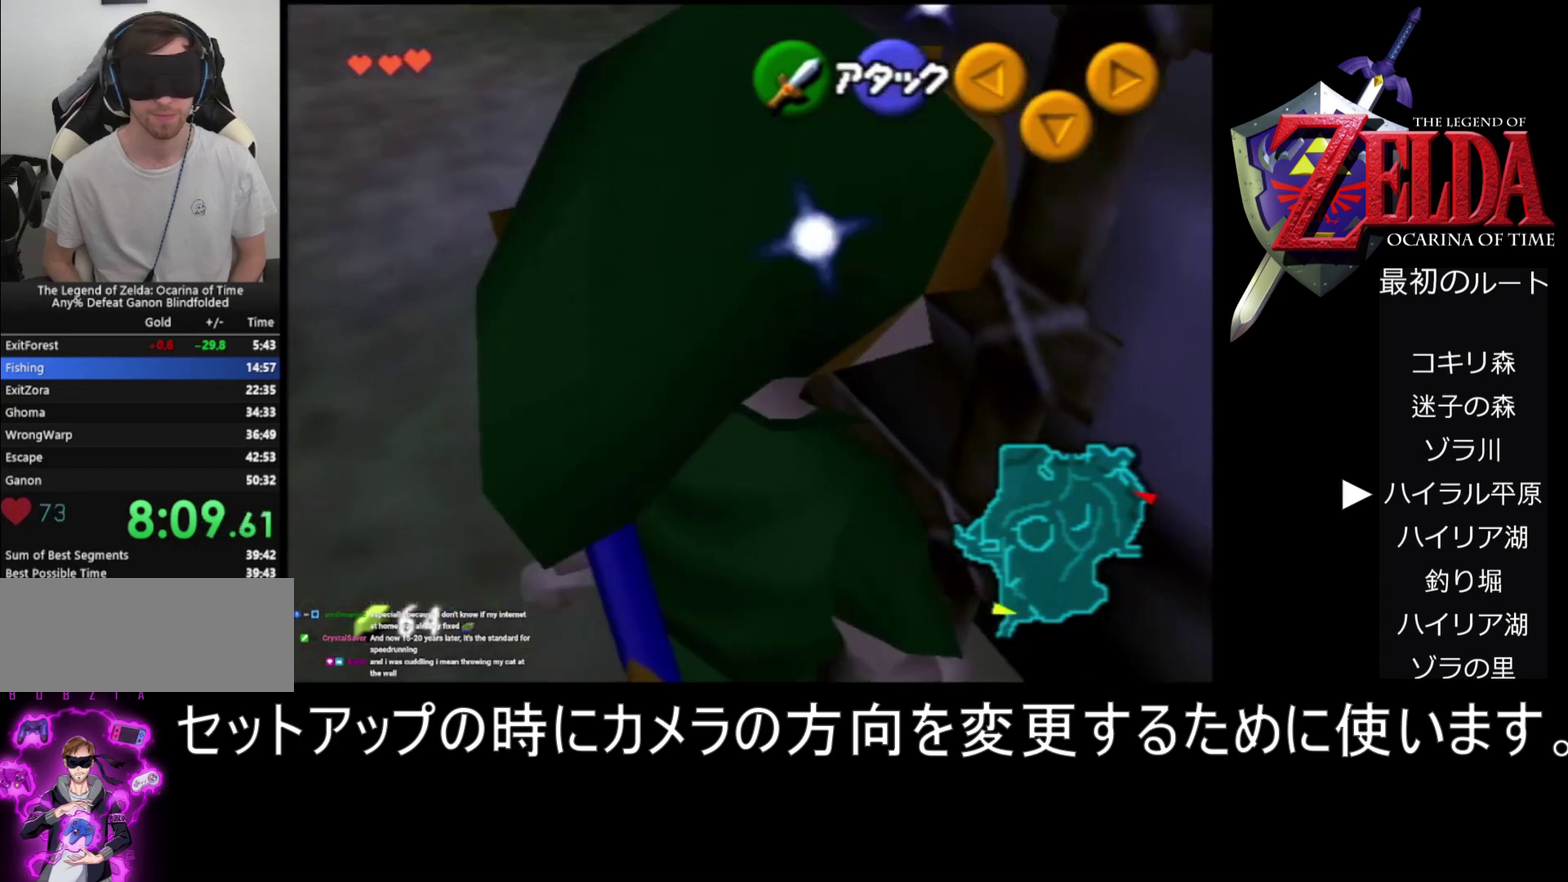
{"buttons": [], "left_stick": "up-right", "events": [[200, "Z", "up"], [233, "left_stick", "up-right"]]}
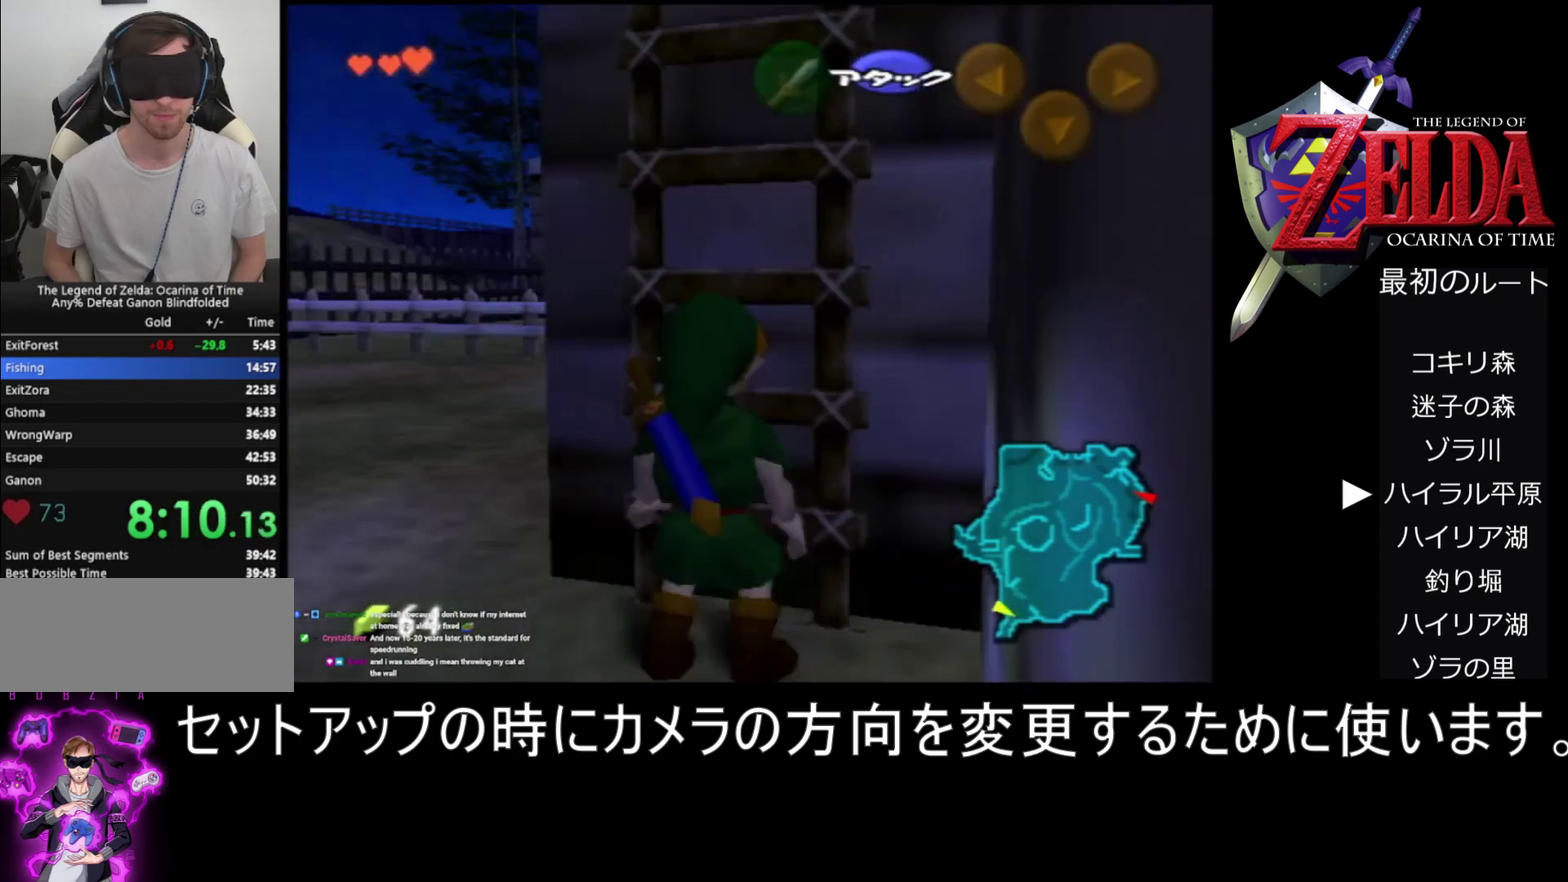
{"buttons": [], "left_stick": "up-right", "events": []}
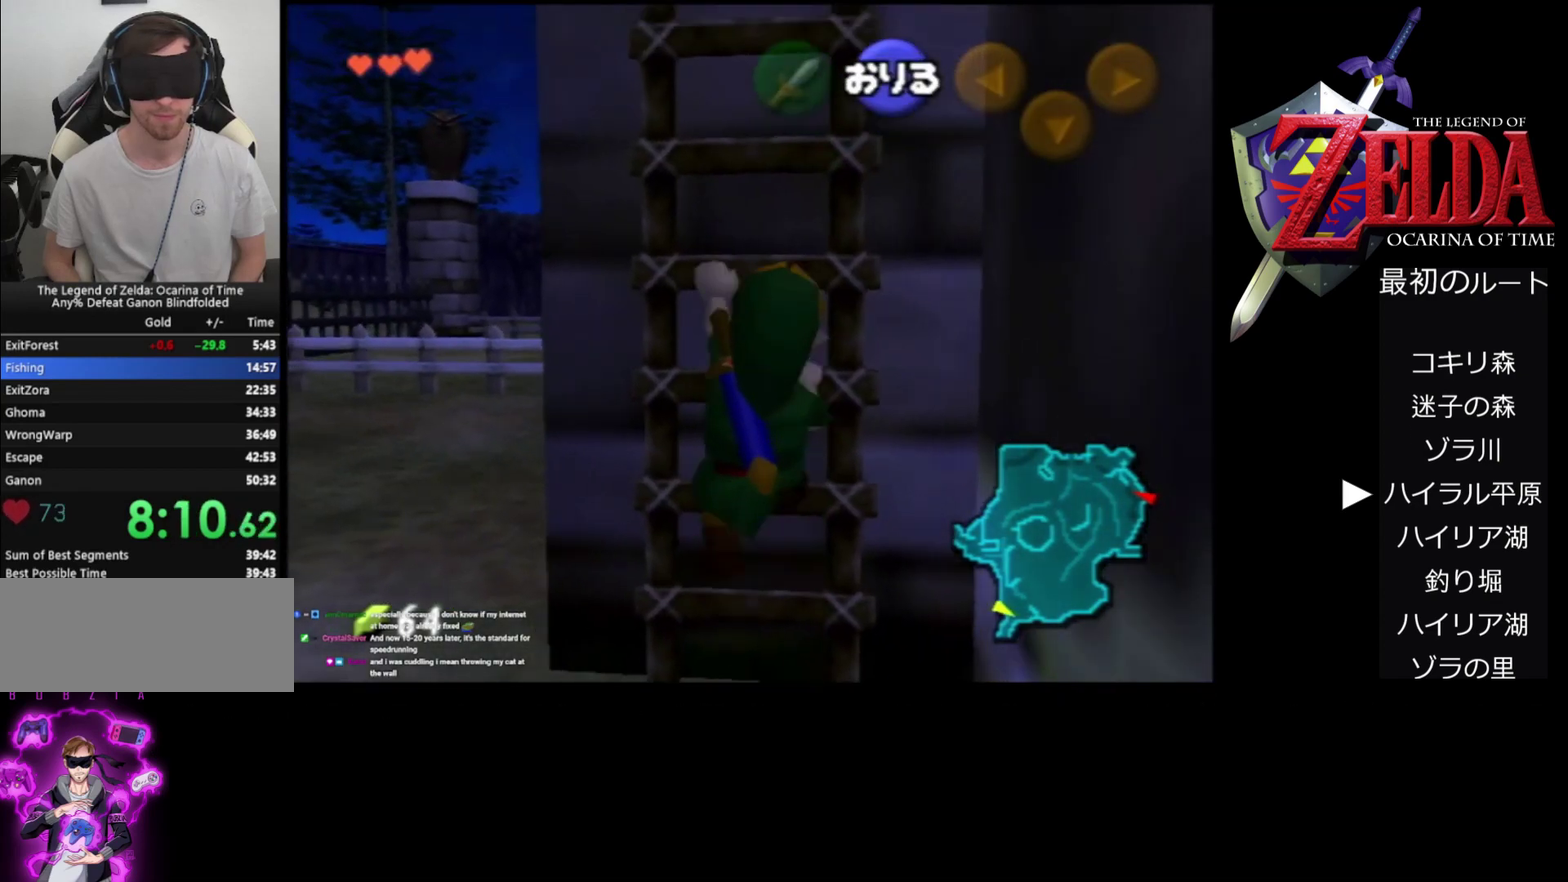
{"buttons": [], "left_stick": "up-right", "events": []}
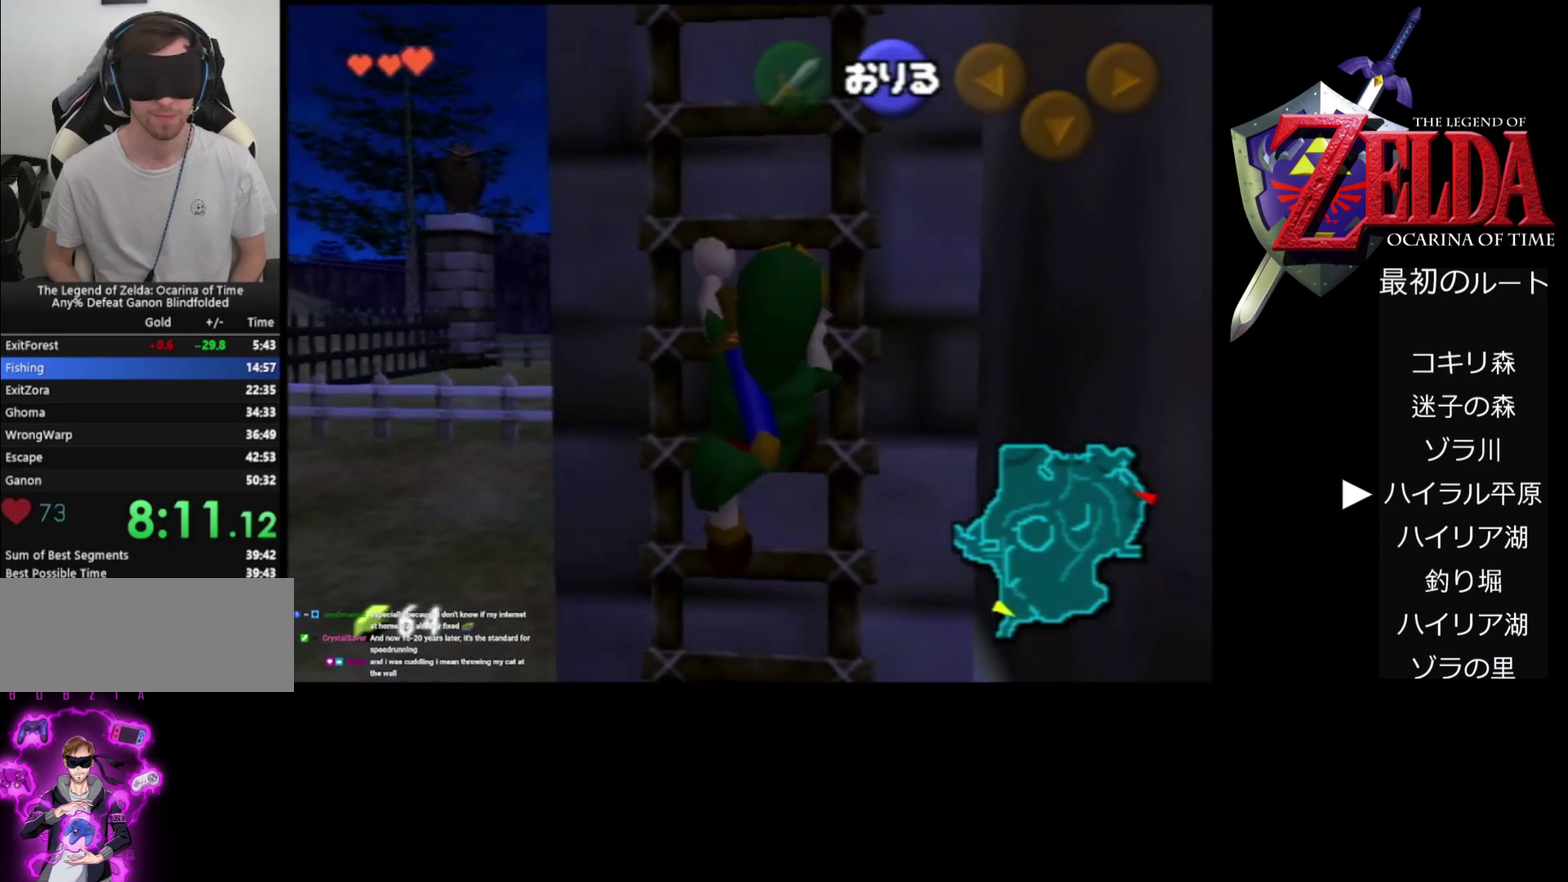
{"buttons": [], "left_stick": "up", "events": [[67, "left_stick", "up"]]}
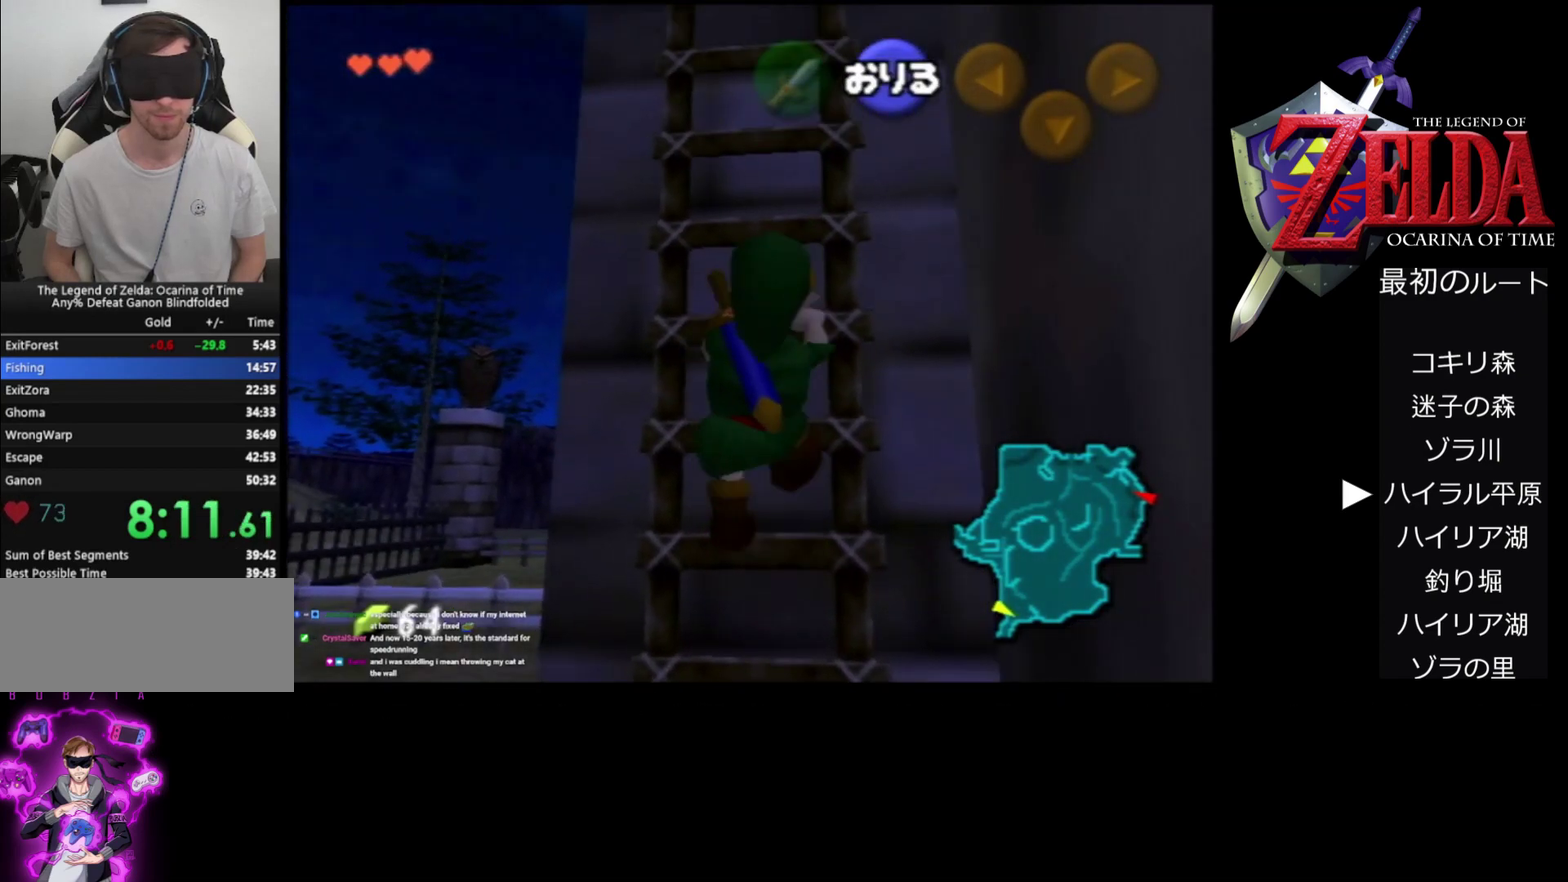
{"buttons": [], "left_stick": "up", "events": []}